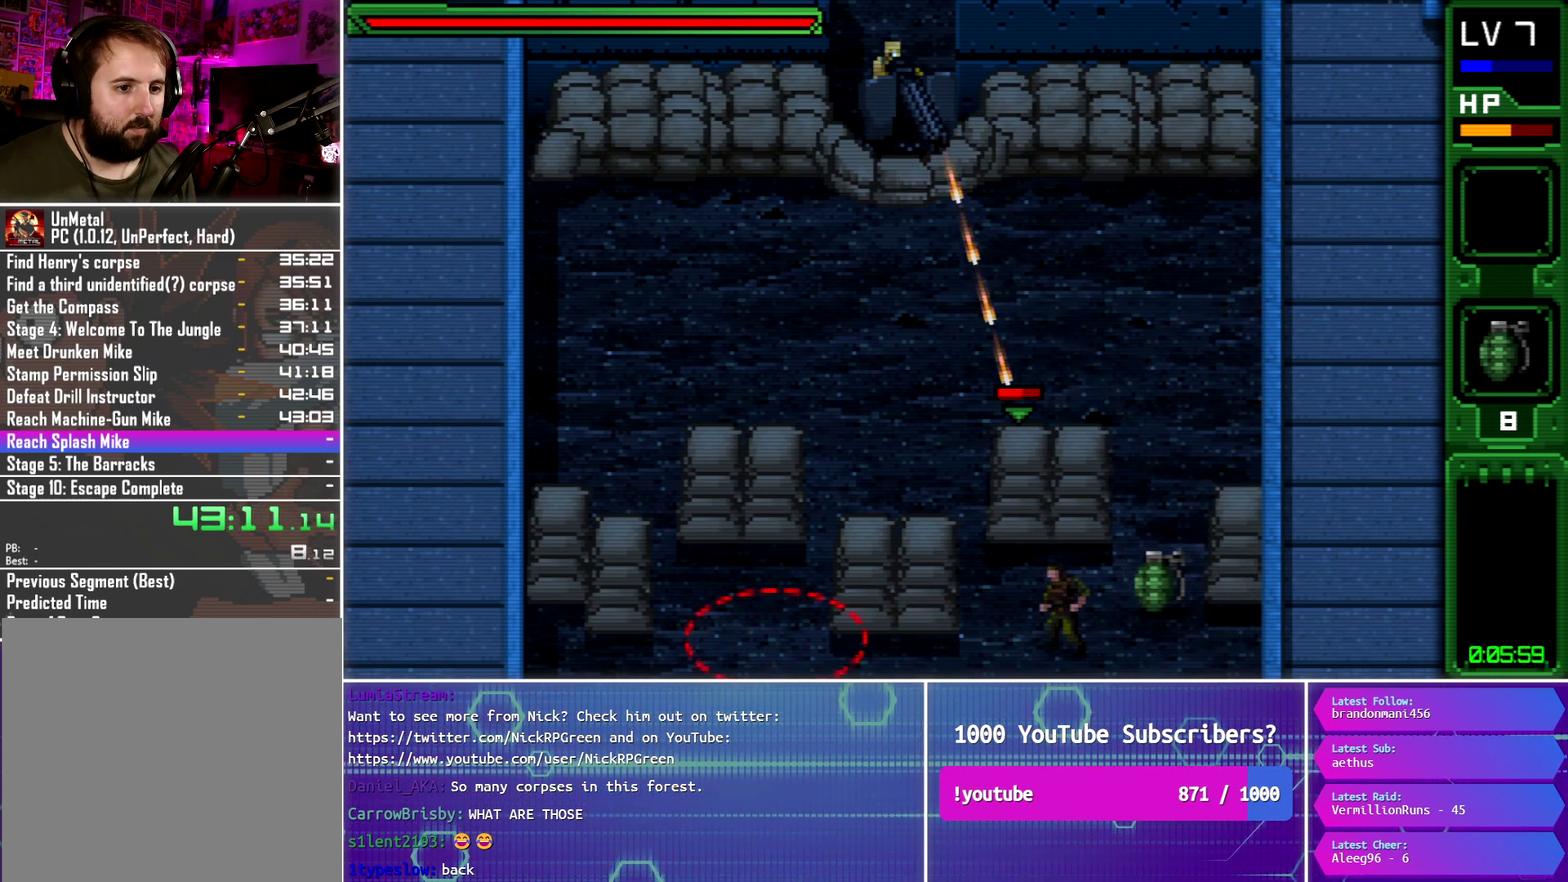
Gameplay with a controller (PlayStation layout); each line is a JSON object with the inputs held at the frame after it. "events" lists button and stick changes between this image and that frame as [ms after this image, input, new state], when the widget could be followed in between. Not read: L3 R3 left_stick right_stick.
{"buttons": ["DPAD_LEFT"], "events": [[500, "DPAD_LEFT", "down"]]}
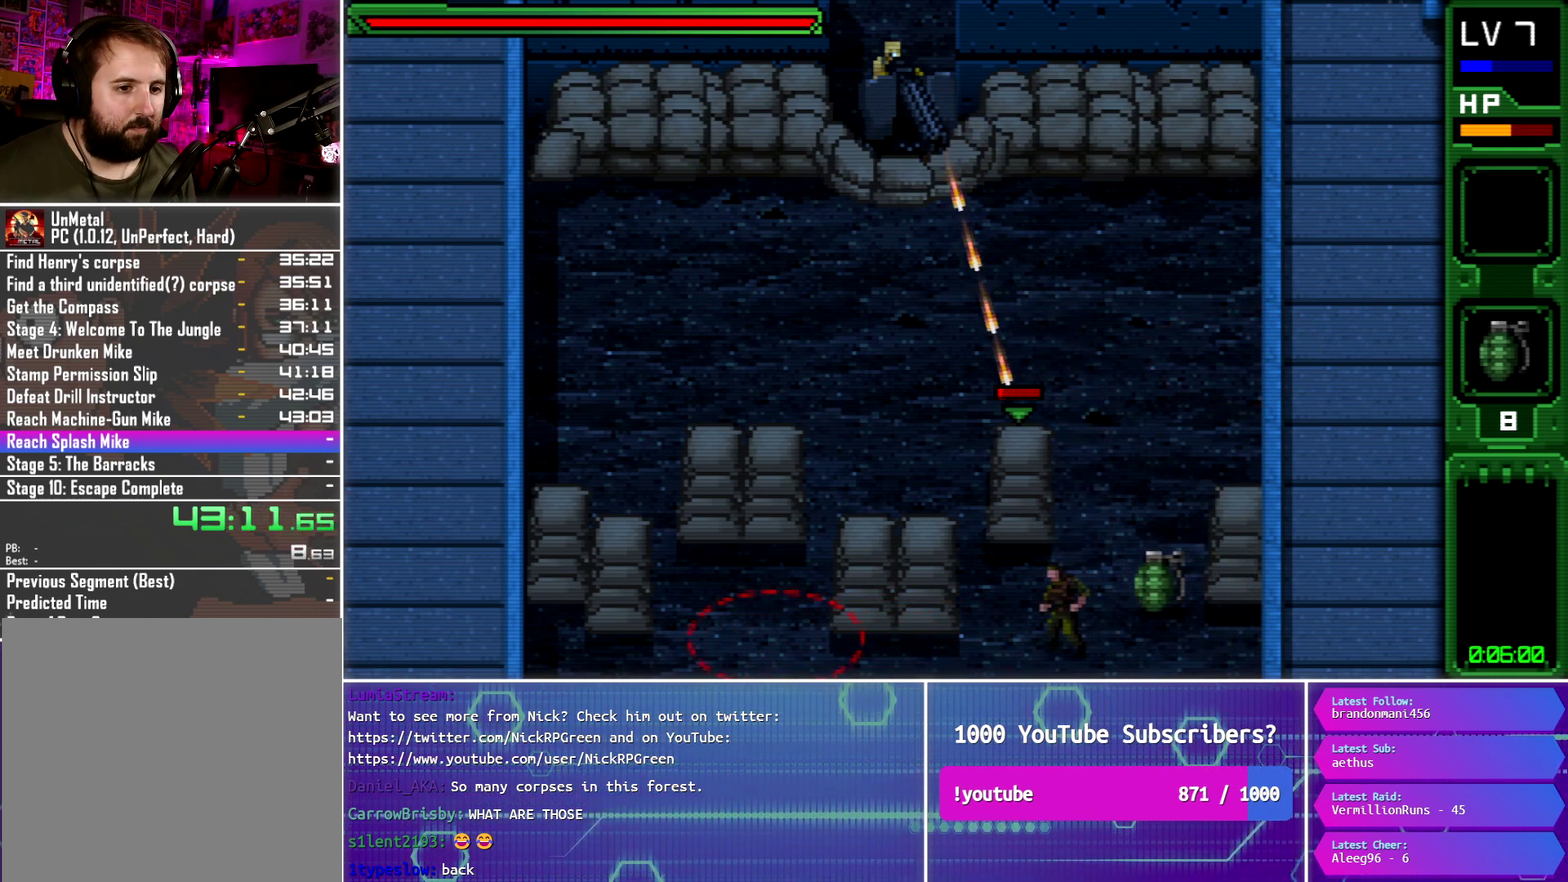
{"buttons": [], "events": [[484, "DPAD_LEFT", "up"]]}
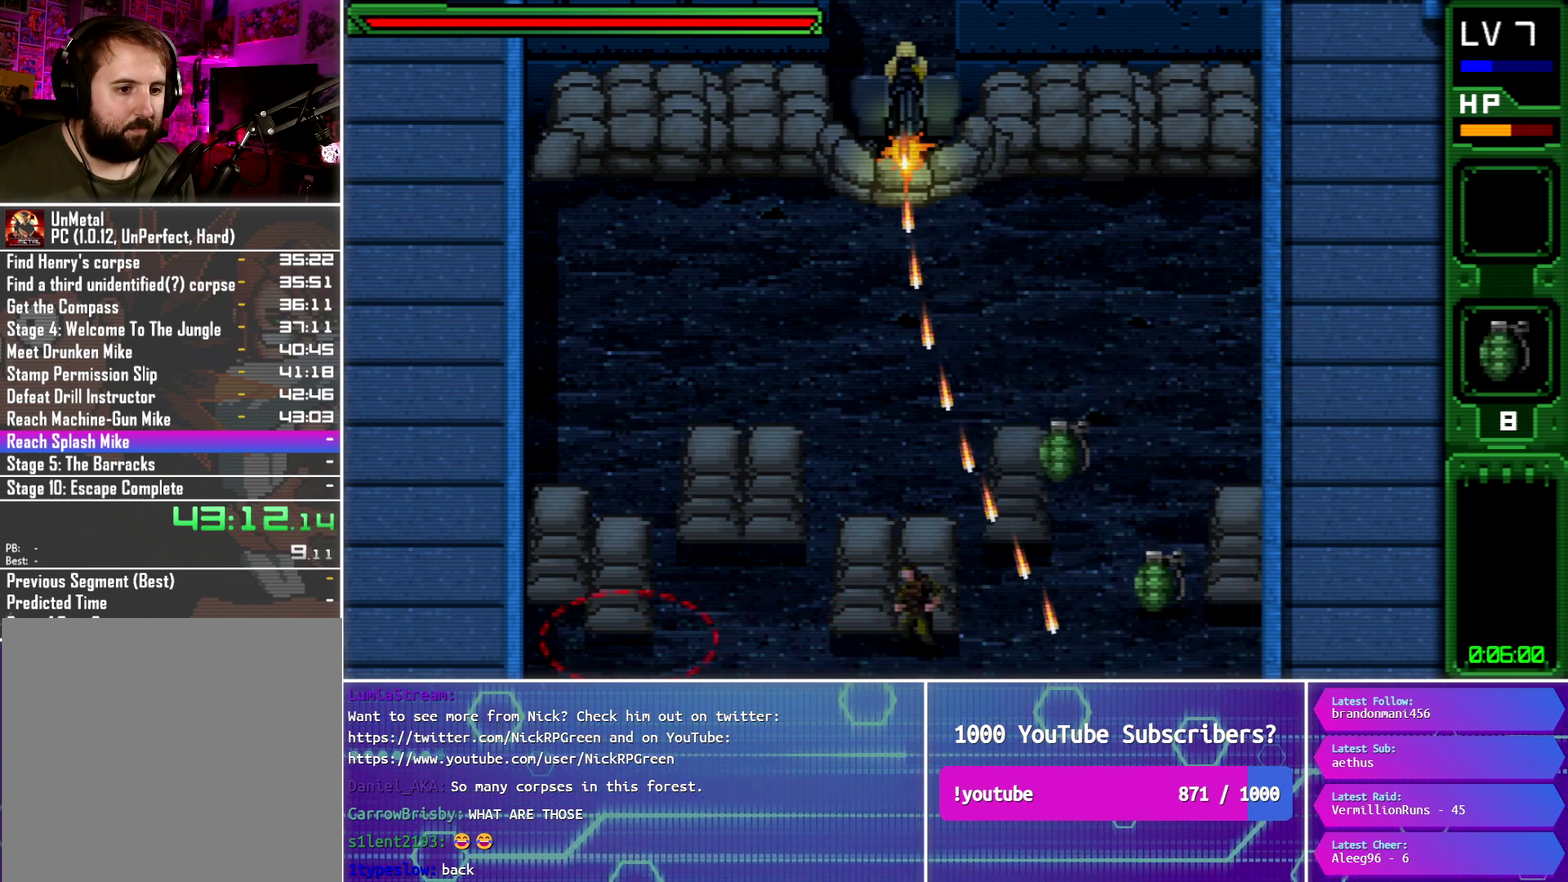
{"buttons": [], "events": []}
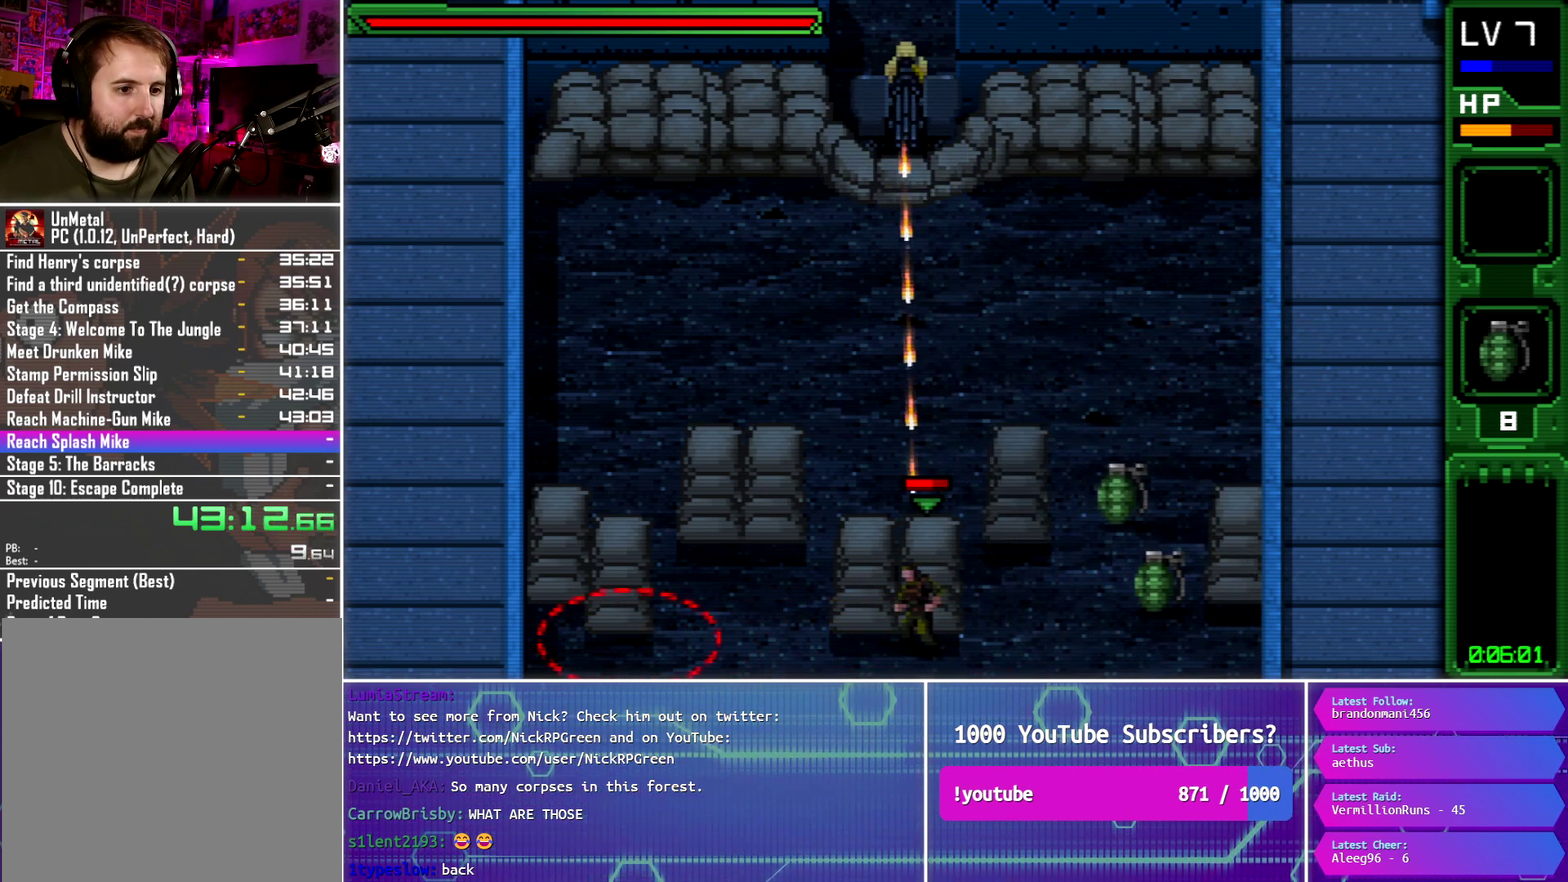
{"buttons": ["DPAD_UP", "DPAD_RIGHT"], "events": [[351, "DPAD_RIGHT", "down"], [401, "DPAD_UP", "down"]]}
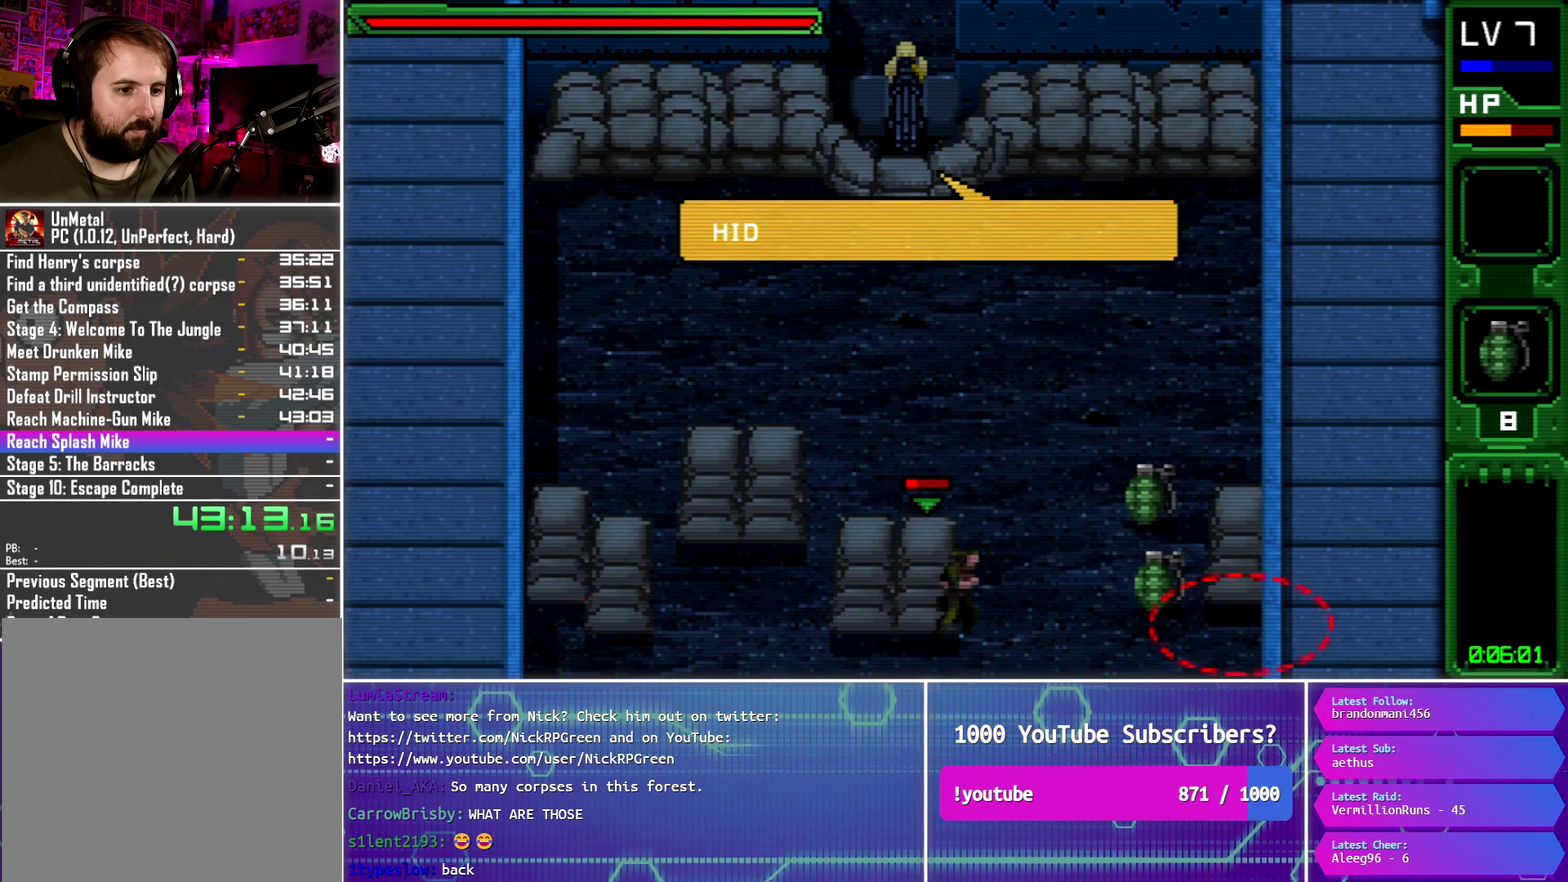
{"buttons": ["DPAD_UP", "DPAD_LEFT"], "events": [[267, "DPAD_RIGHT", "up"], [367, "DPAD_LEFT", "down"]]}
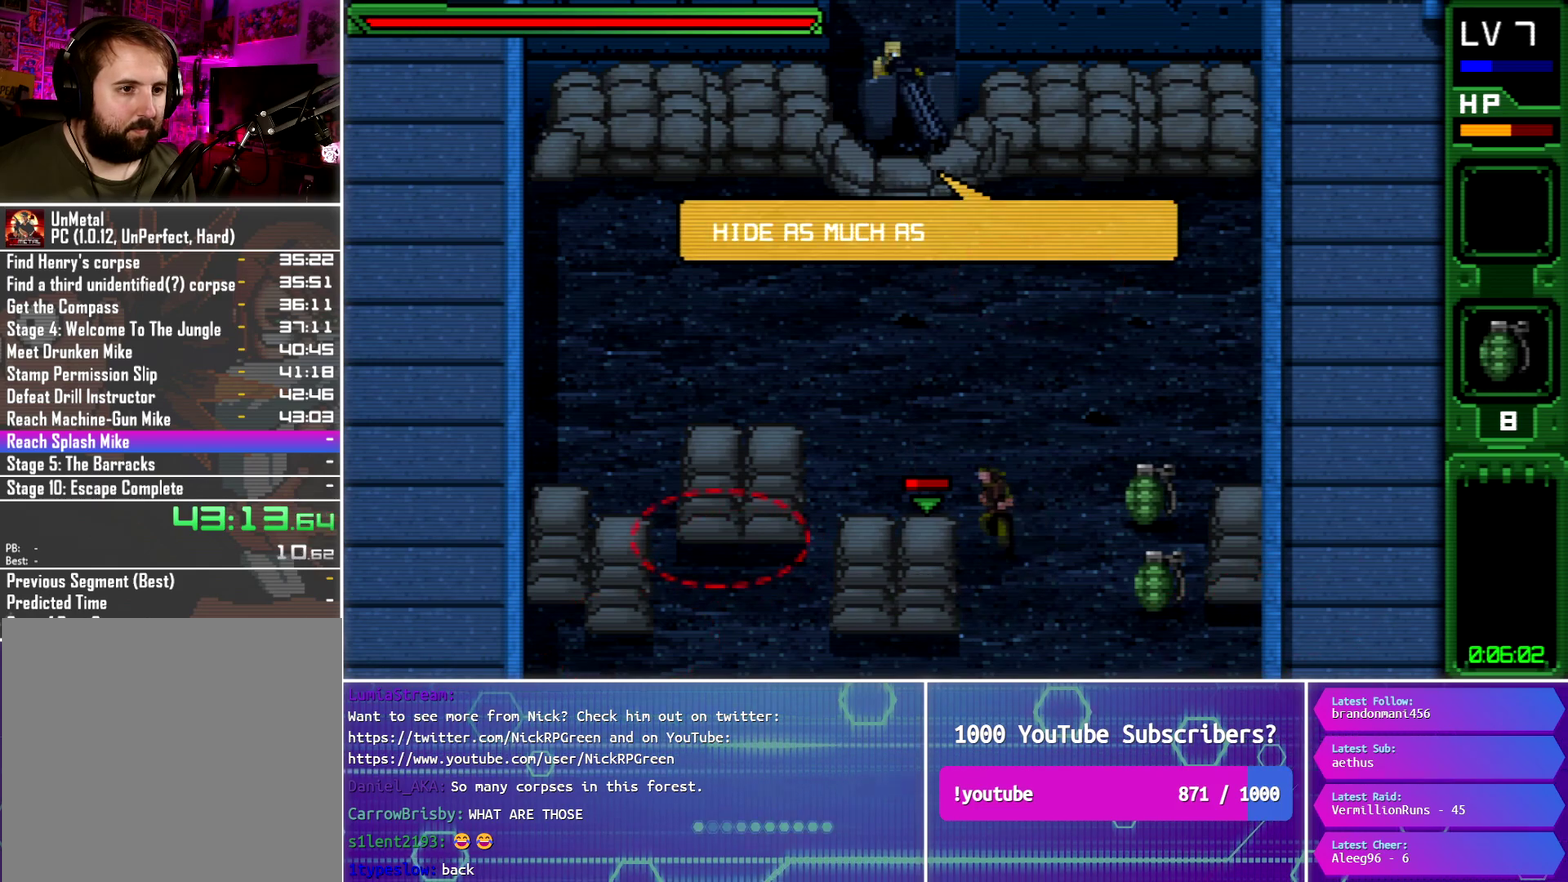
{"buttons": [], "events": [[301, "DPAD_LEFT", "up"], [401, "DPAD_UP", "up"], [401, "R1", "down"], [468, "R1", "up"]]}
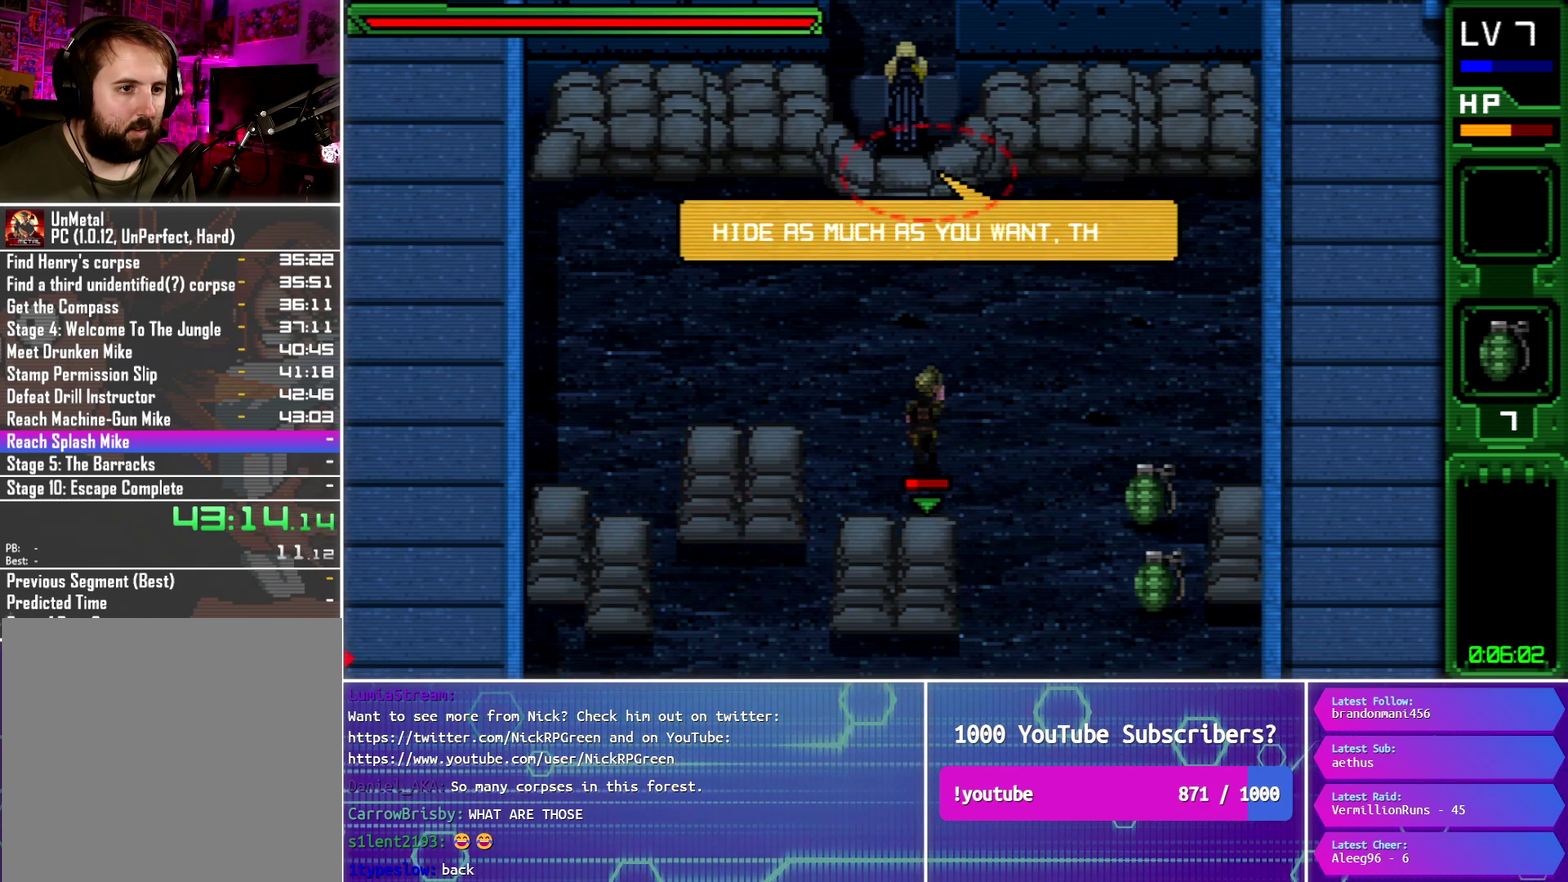
{"buttons": [], "events": [[67, "R1", "down"], [133, "R1", "up"], [234, "R1", "down"], [284, "R1", "up"], [384, "R1", "down"], [434, "R1", "up"]]}
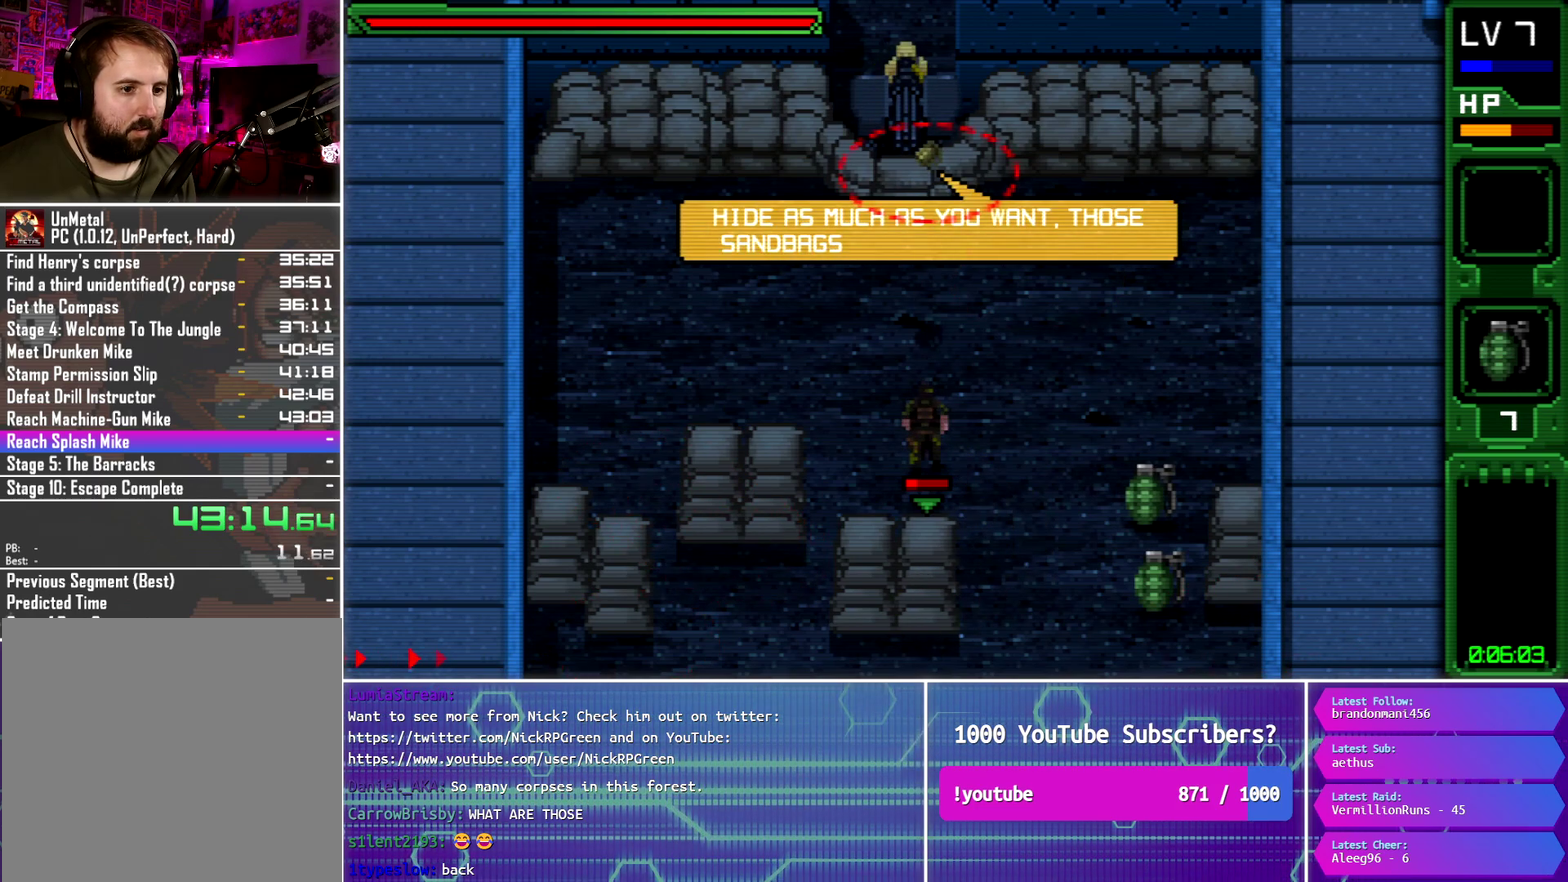
{"buttons": [], "events": [[34, "R1", "down"], [101, "R1", "up"], [184, "R1", "down"], [251, "R1", "up"], [351, "R1", "down"], [434, "R1", "up"]]}
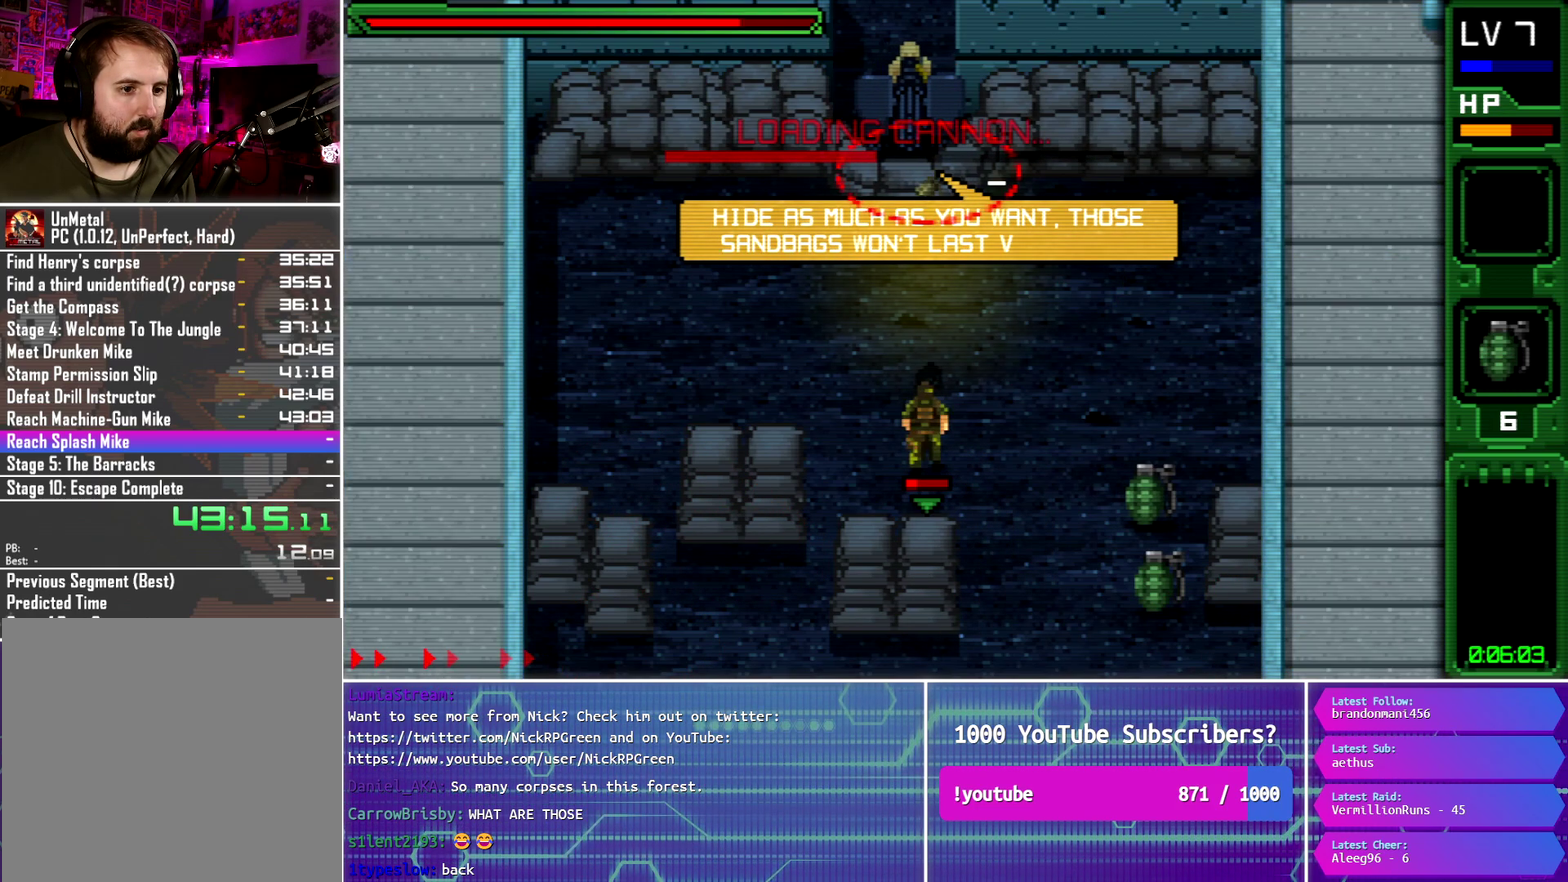
{"buttons": ["DPAD_RIGHT"], "events": [[34, "R1", "down"], [117, "R1", "up"], [200, "R1", "down"], [284, "R1", "up"], [451, "DPAD_RIGHT", "down"]]}
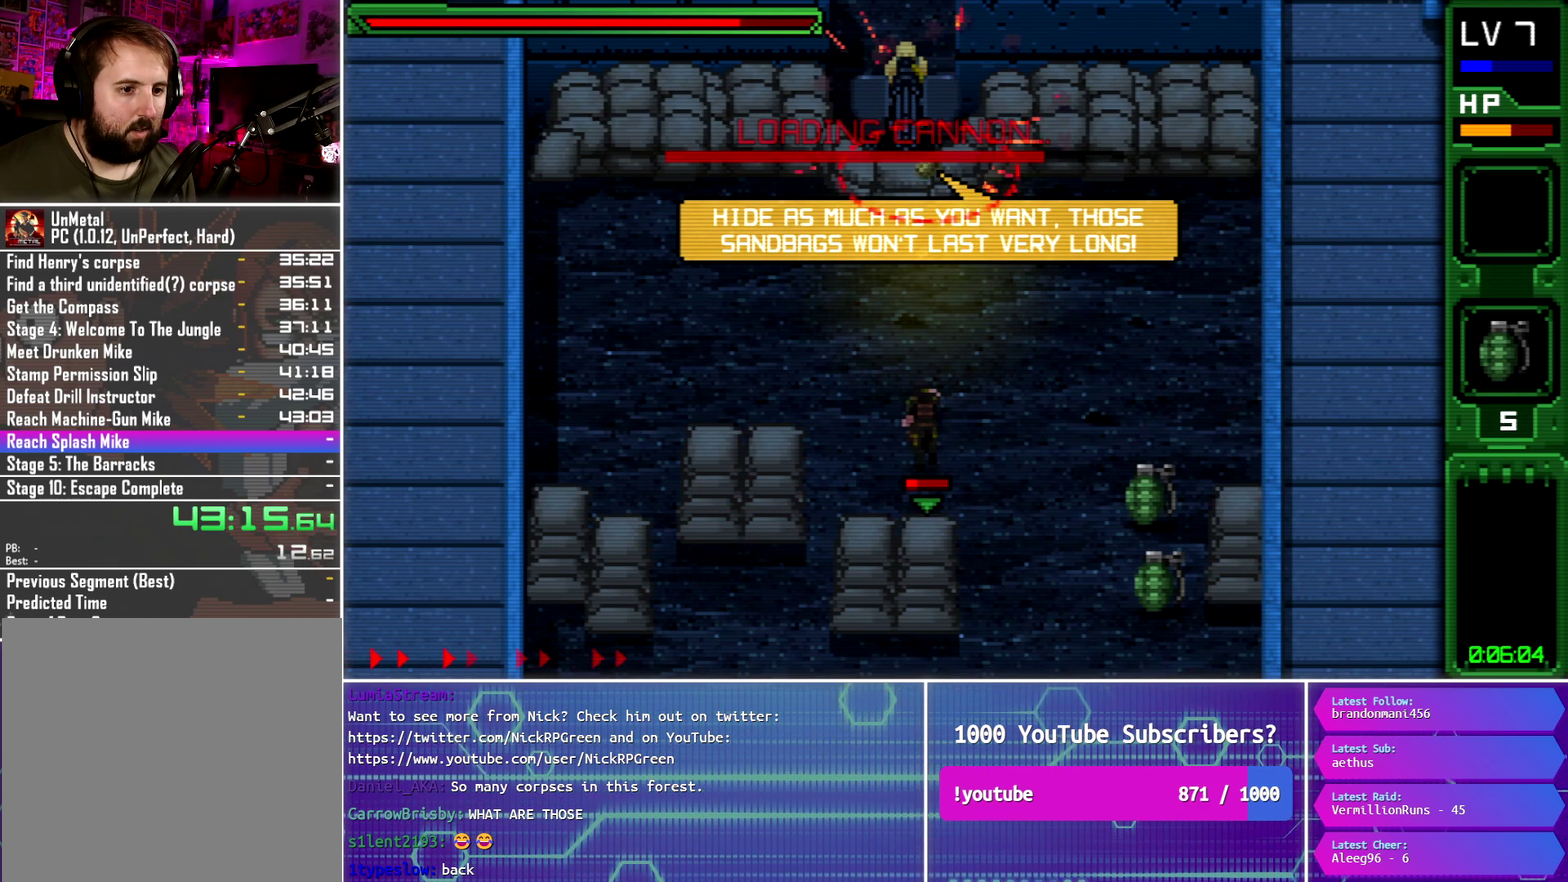
{"buttons": ["DPAD_DOWN", "DPAD_RIGHT"], "events": [[350, "DPAD_DOWN", "down"]]}
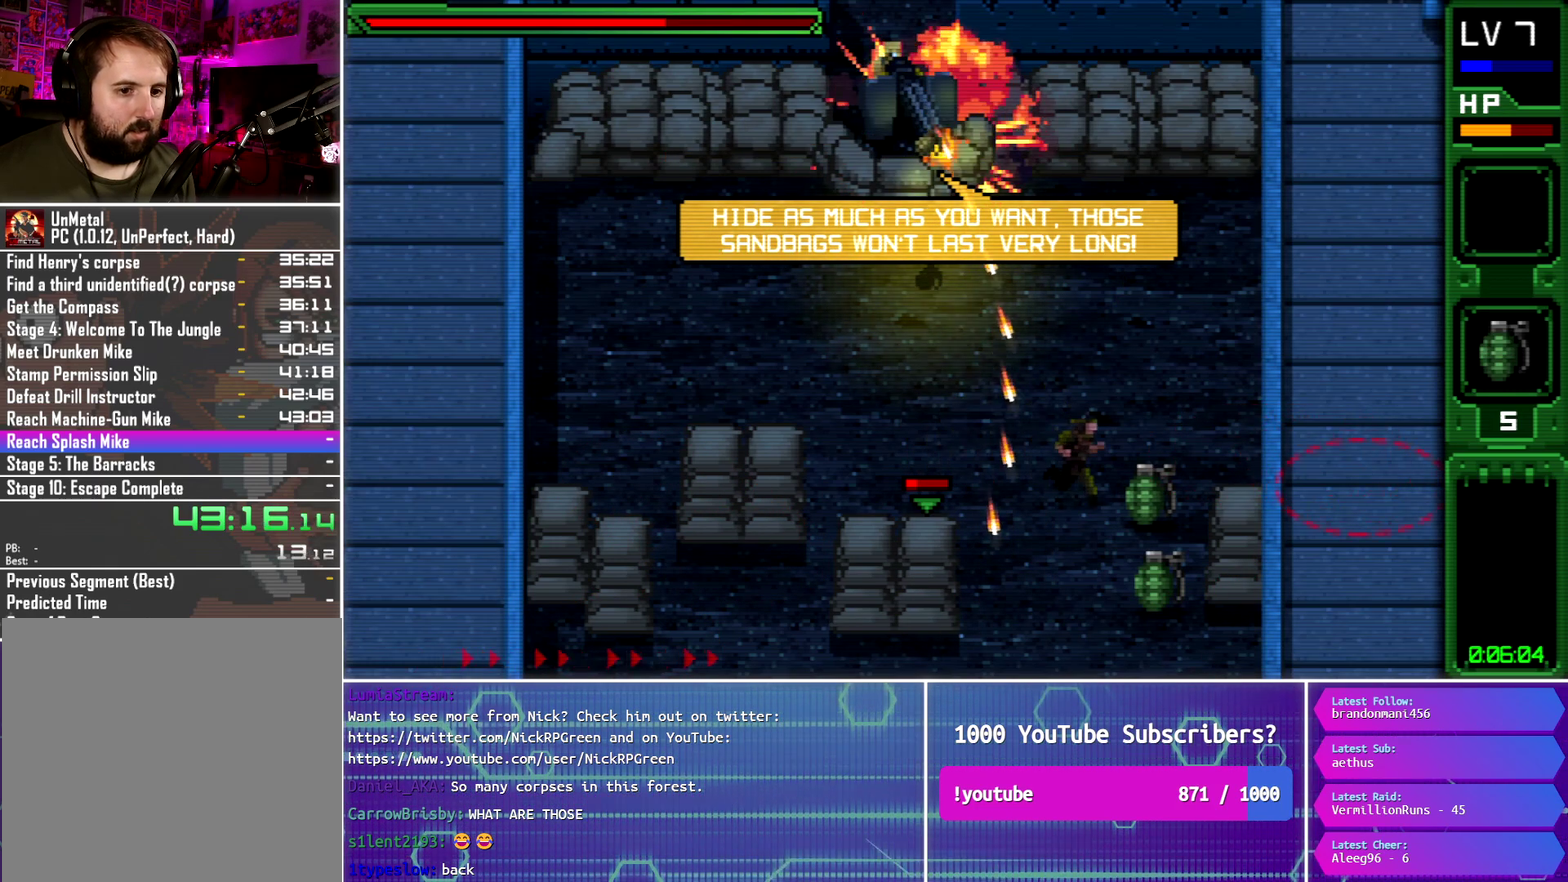
{"buttons": ["DPAD_DOWN", "DPAD_LEFT"], "events": [[334, "DPAD_RIGHT", "up"], [367, "CROSS", "down"], [384, "DPAD_LEFT", "down"], [451, "CROSS", "up"]]}
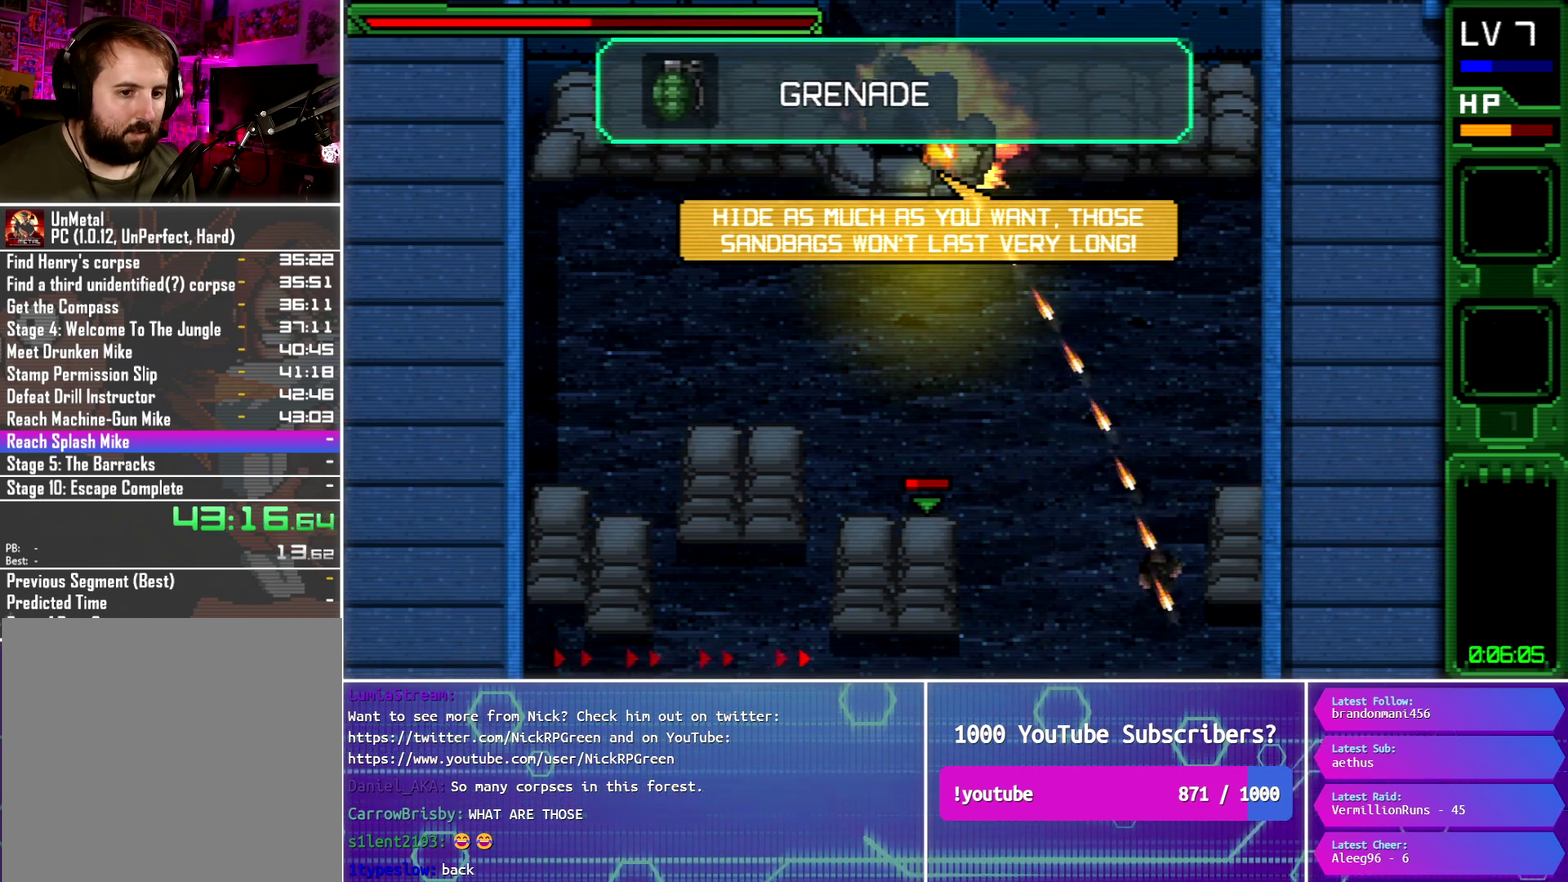
{"buttons": ["DPAD_LEFT"], "events": [[16, "CROSS", "down"], [117, "CROSS", "up"], [183, "CROSS", "down"], [217, "DPAD_DOWN", "up"], [300, "CROSS", "up"]]}
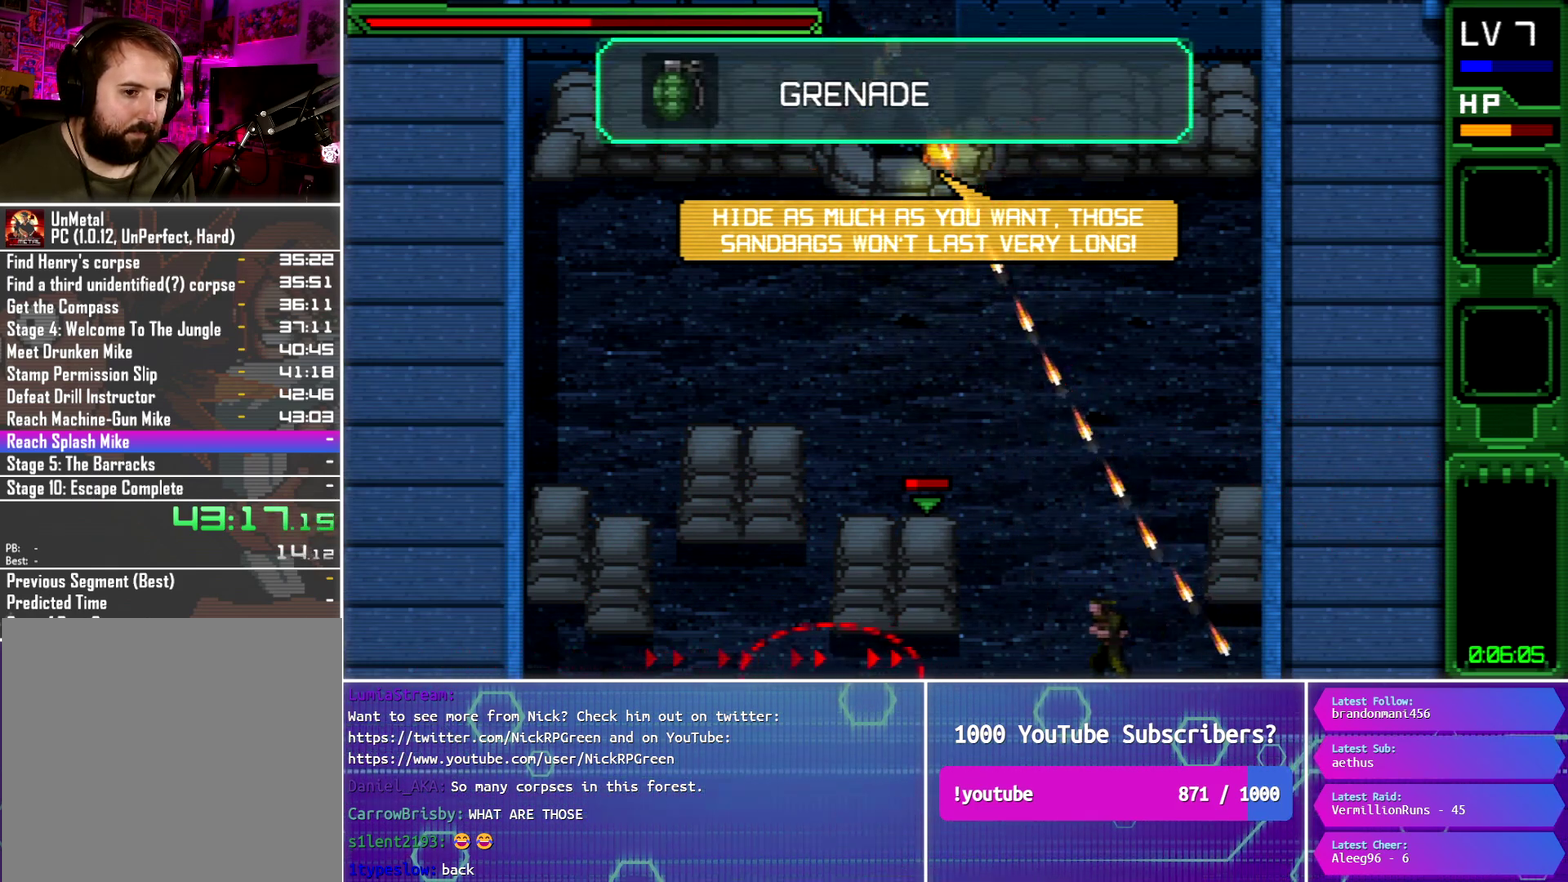
{"buttons": ["DPAD_LEFT"], "events": [[17, "CROSS", "down"], [134, "CROSS", "up"], [200, "CROSS", "down"], [284, "CROSS", "up"]]}
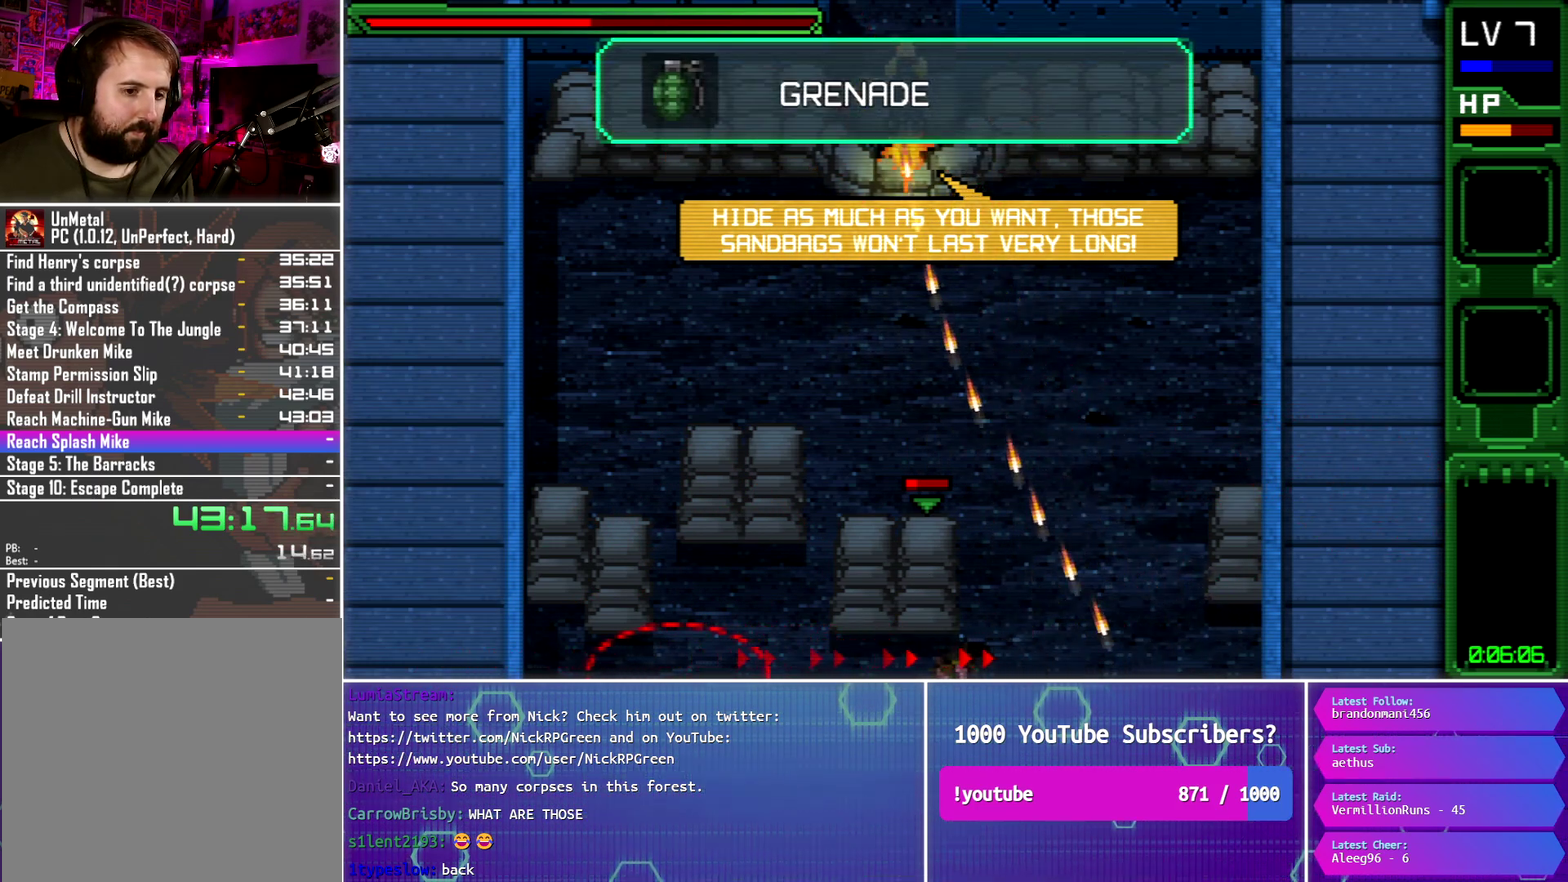
{"buttons": [], "events": [[267, "DPAD_LEFT", "up"], [317, "DPAD_LEFT", "down"], [484, "DPAD_LEFT", "up"]]}
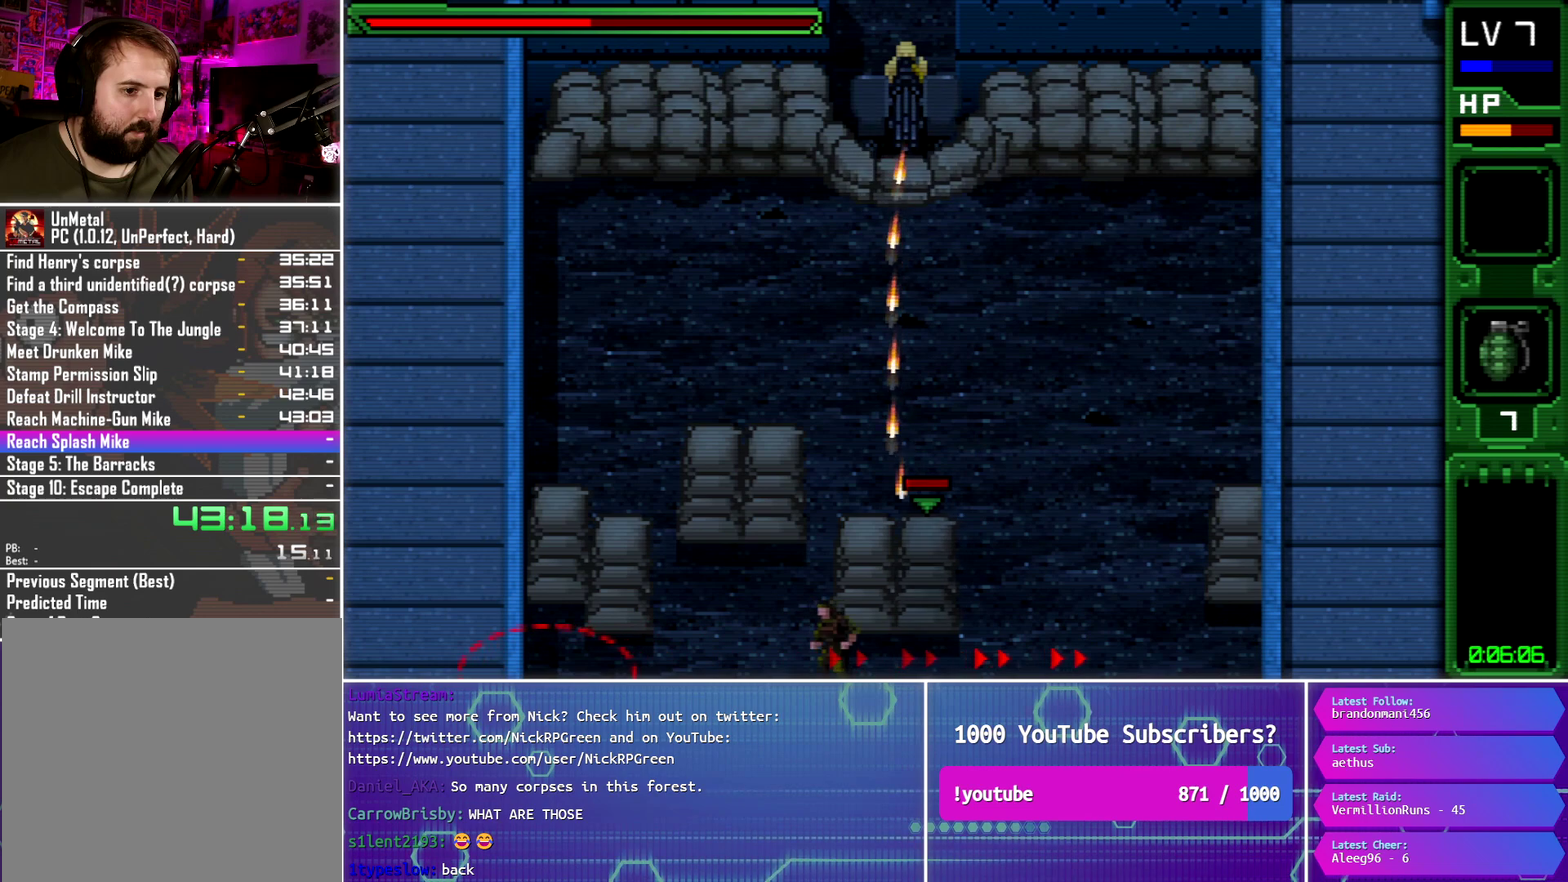
{"buttons": [], "events": []}
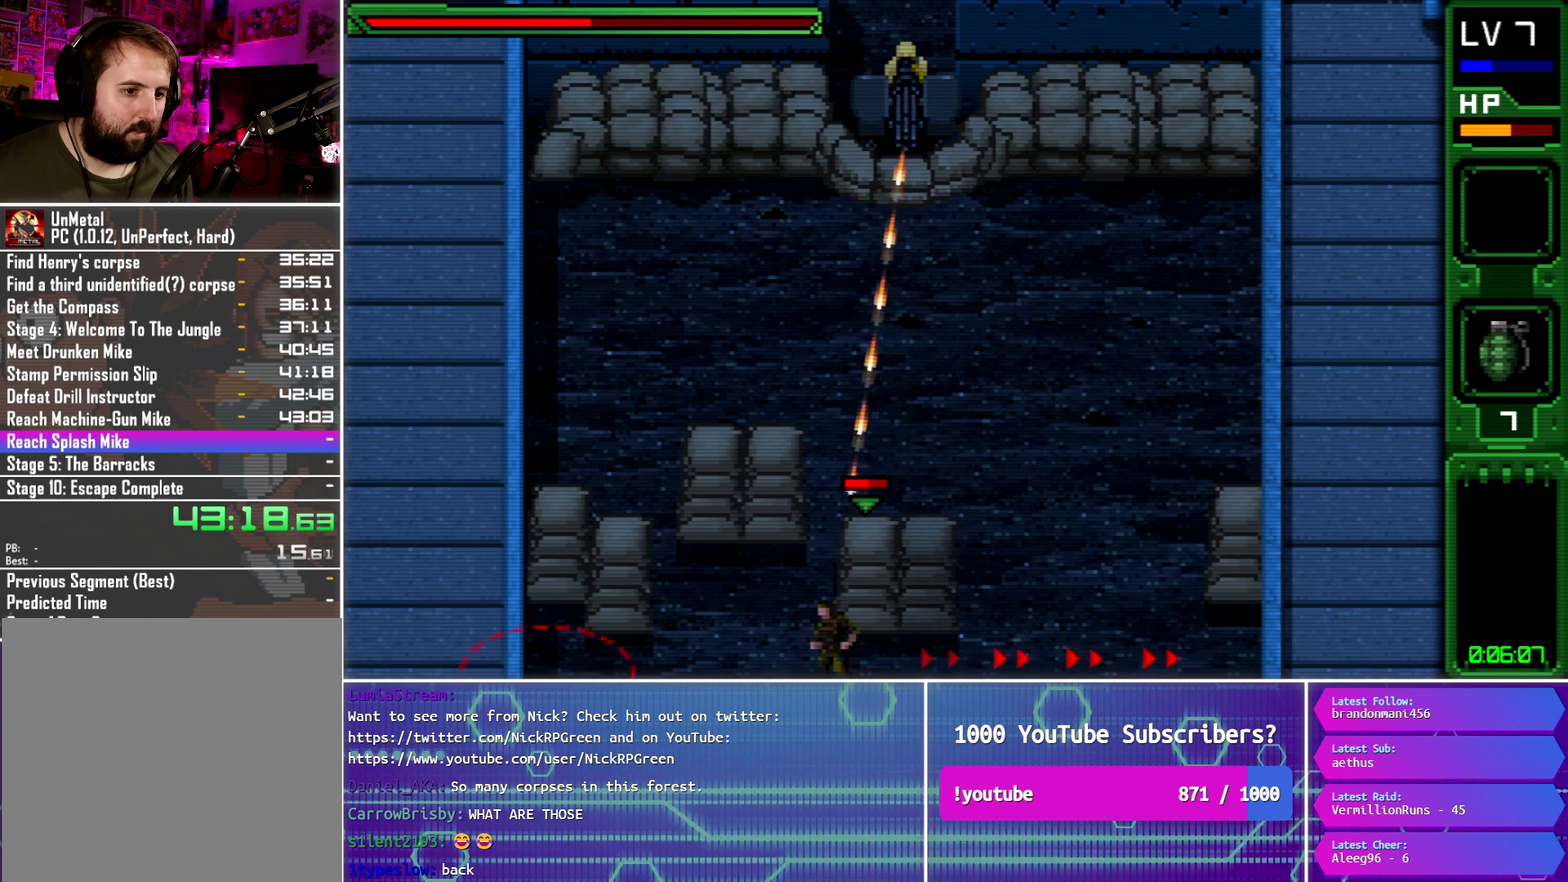
{"buttons": ["DPAD_UP", "DPAD_LEFT"], "events": [[333, "DPAD_LEFT", "down"], [367, "DPAD_UP", "down"]]}
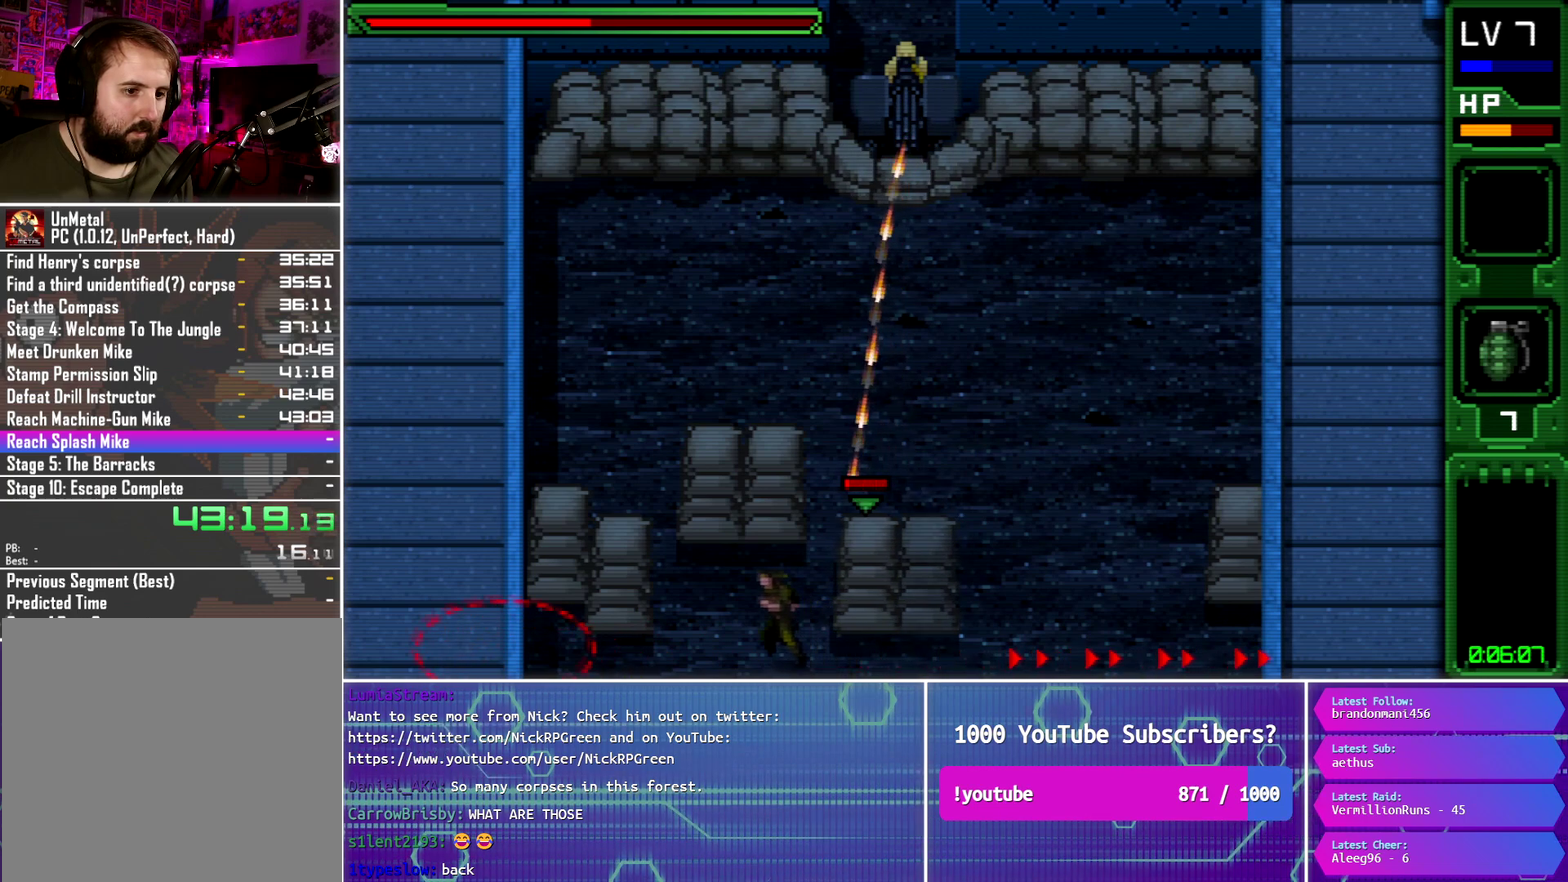
{"buttons": [], "events": [[234, "DPAD_UP", "up"], [267, "DPAD_LEFT", "up"]]}
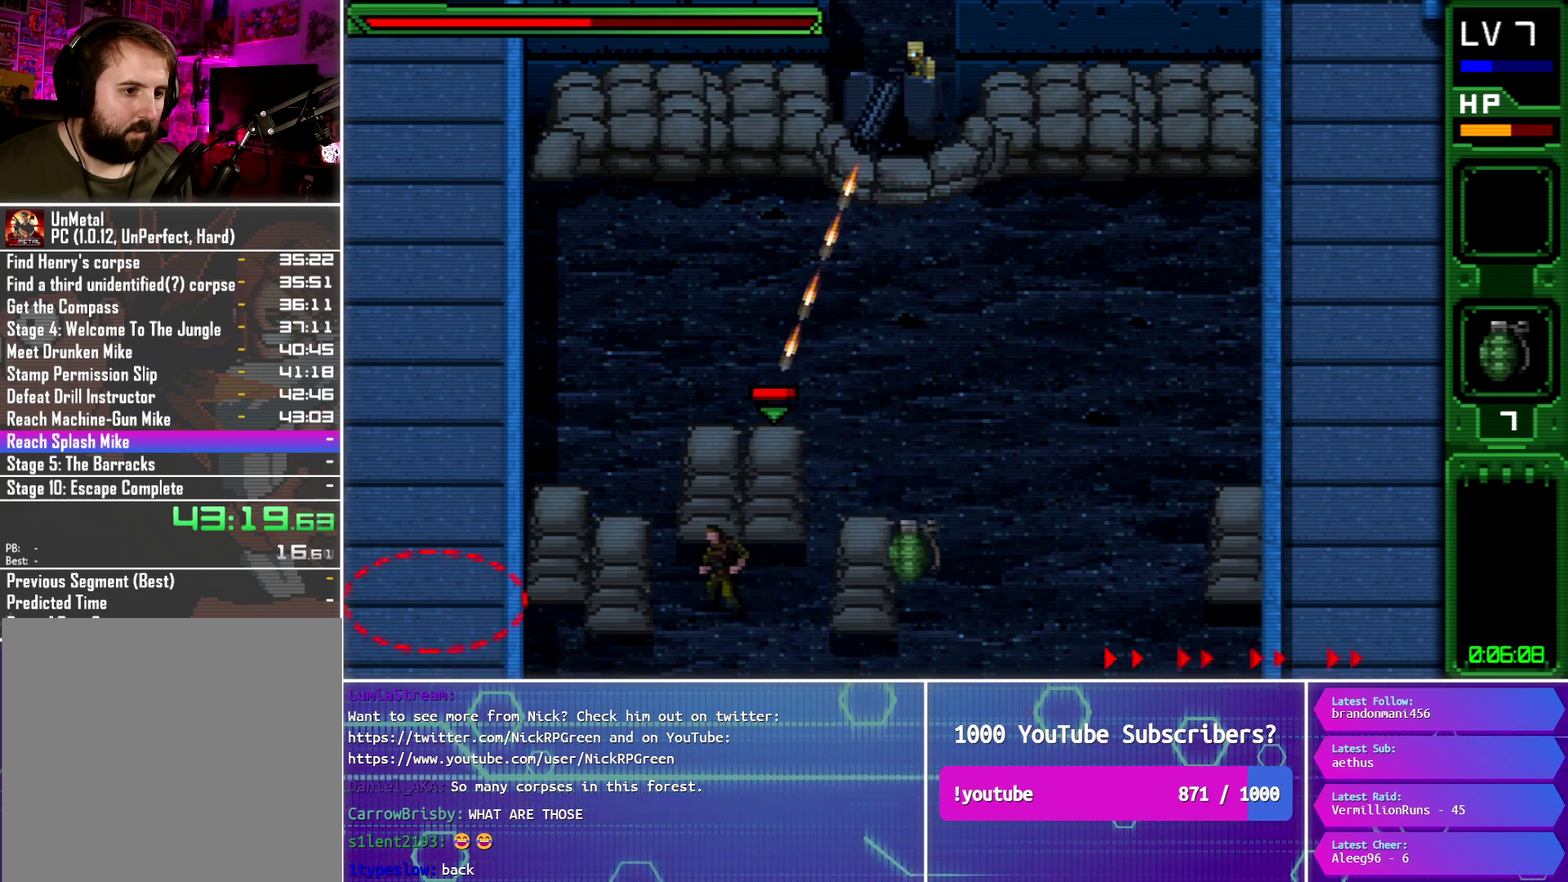
{"buttons": [], "events": []}
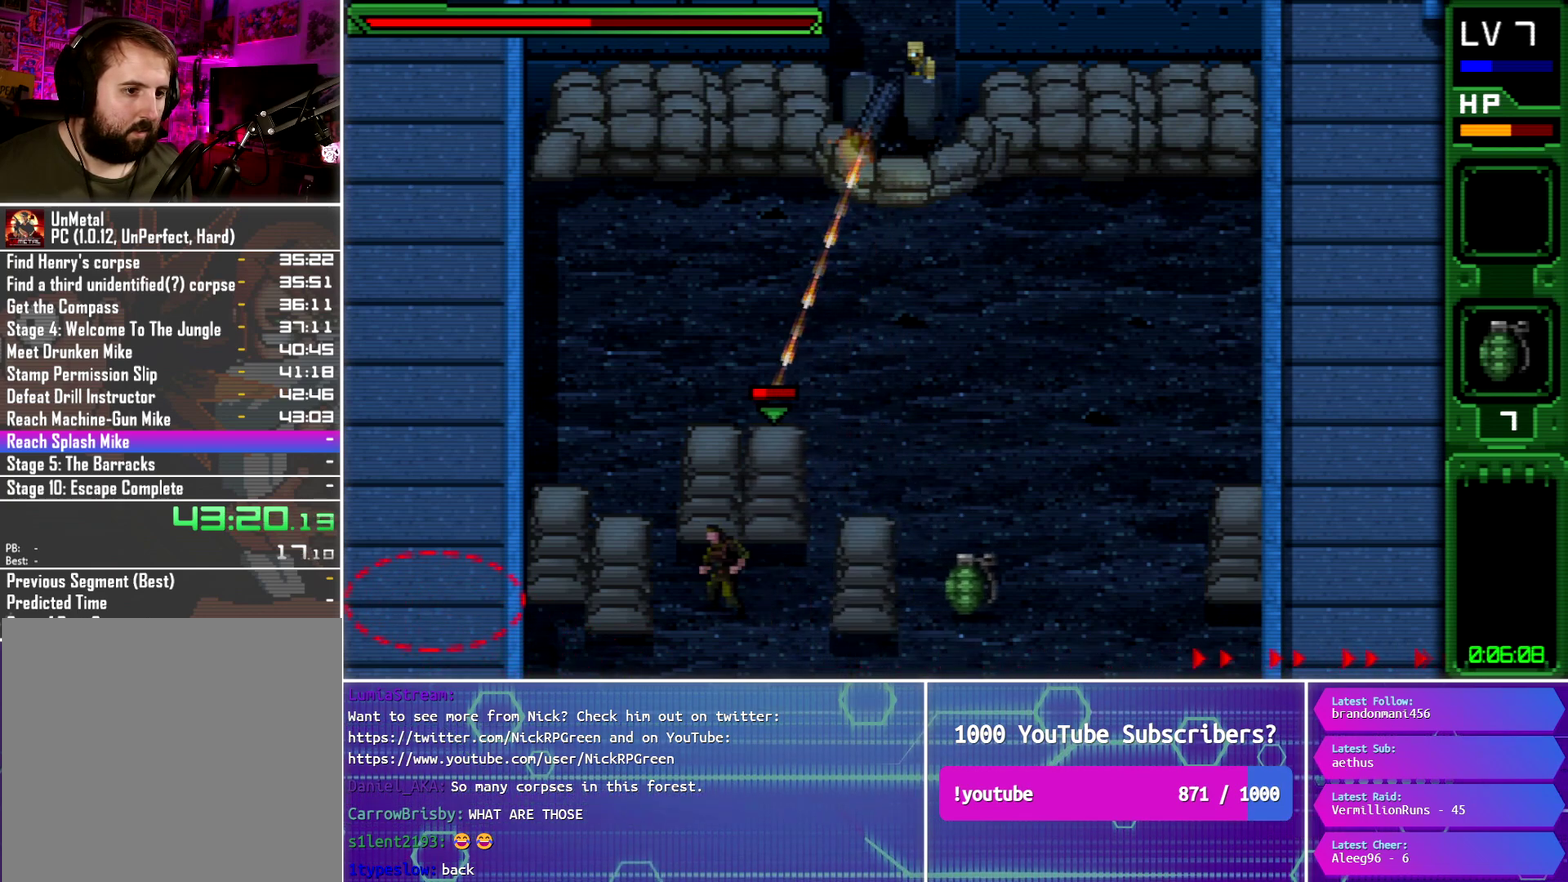
{"buttons": [], "events": [[17, "DPAD_DOWN", "down"], [34, "DPAD_LEFT", "down"], [301, "DPAD_DOWN", "up"], [434, "DPAD_LEFT", "up"]]}
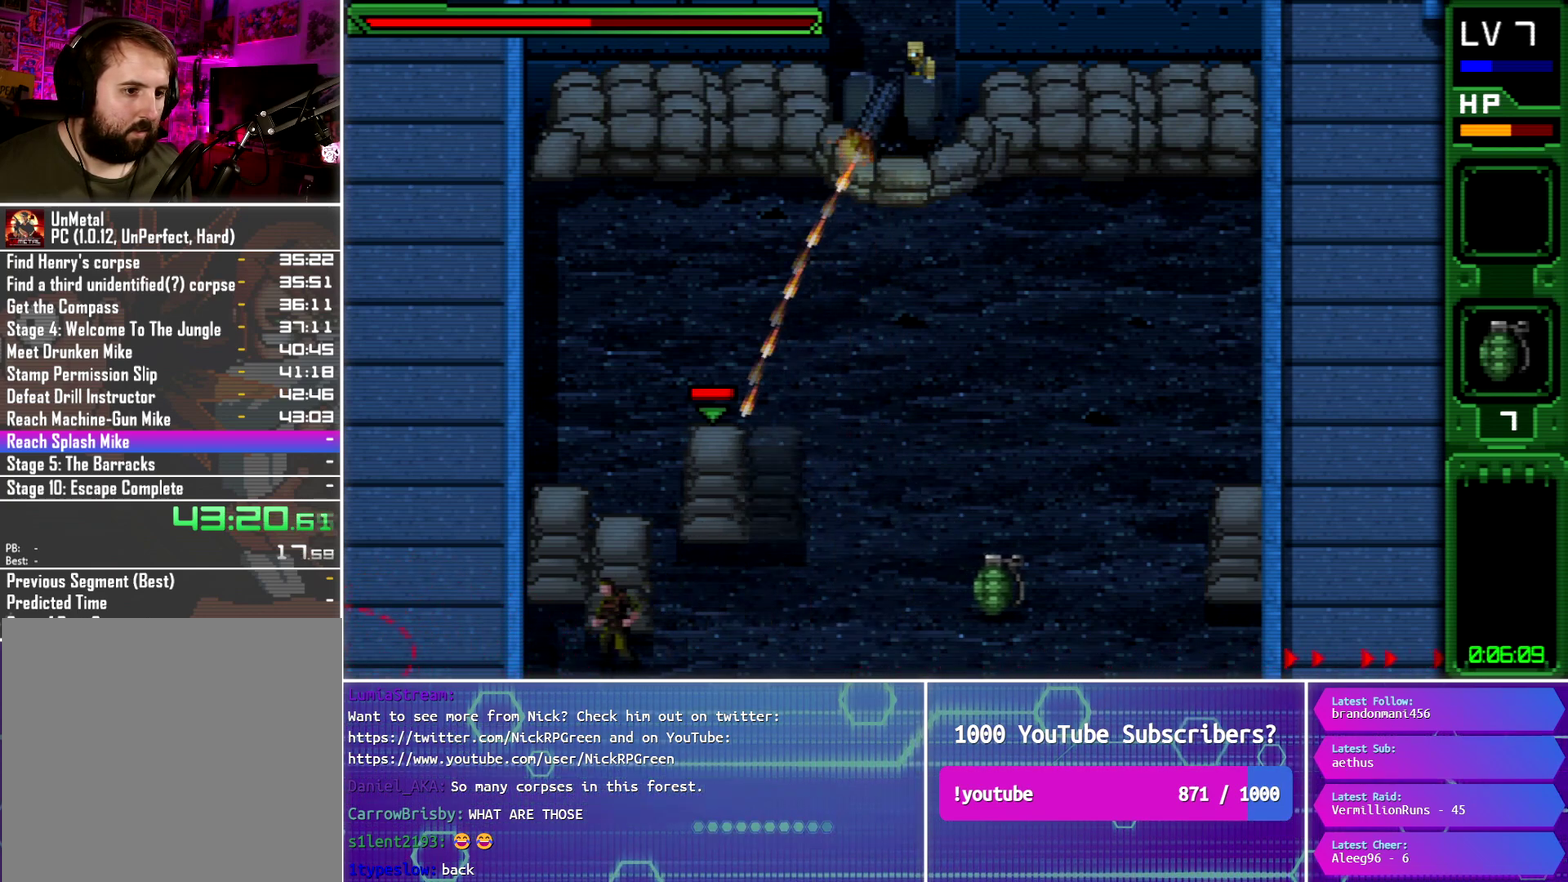
{"buttons": ["DPAD_UP", "DPAD_RIGHT"], "events": [[383, "DPAD_RIGHT", "down"], [400, "DPAD_UP", "down"]]}
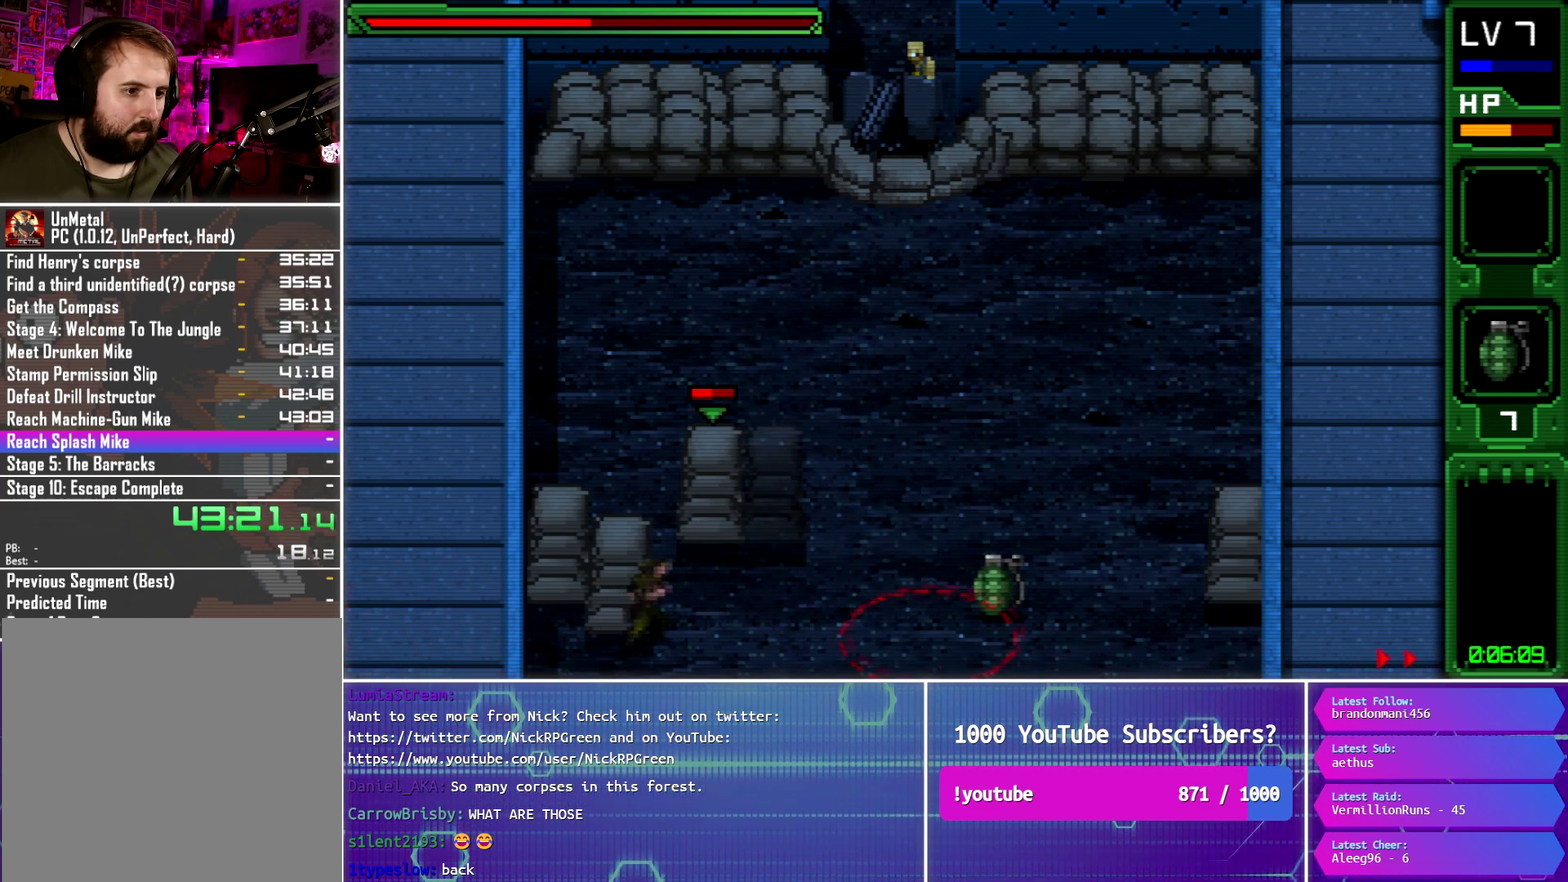
{"buttons": ["DPAD_UP", "DPAD_RIGHT"], "events": []}
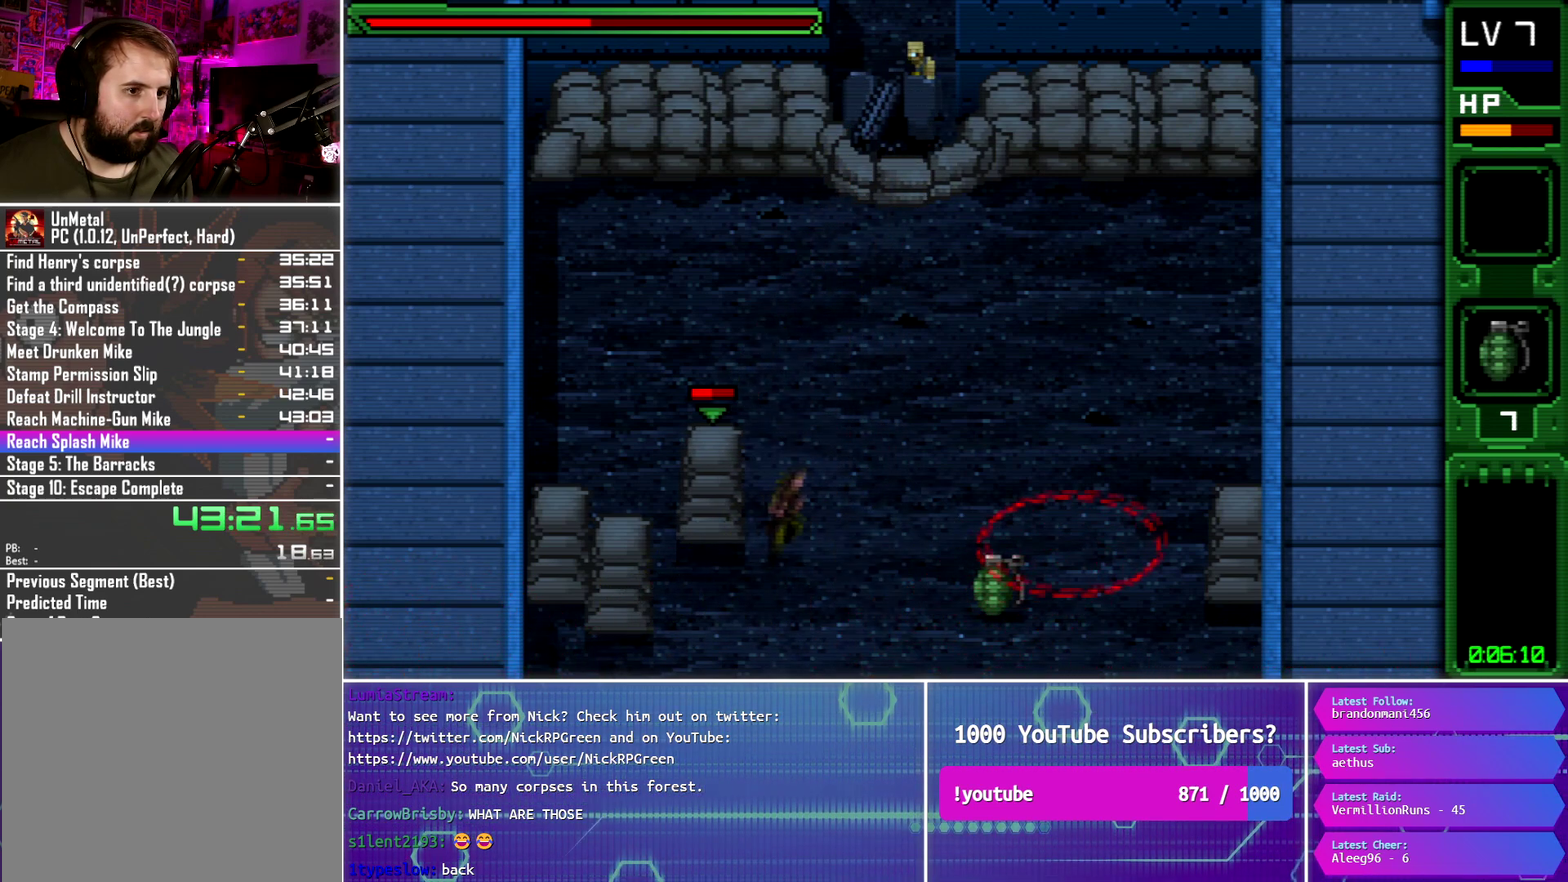
{"buttons": ["DPAD_UP"], "events": [[350, "DPAD_RIGHT", "up"]]}
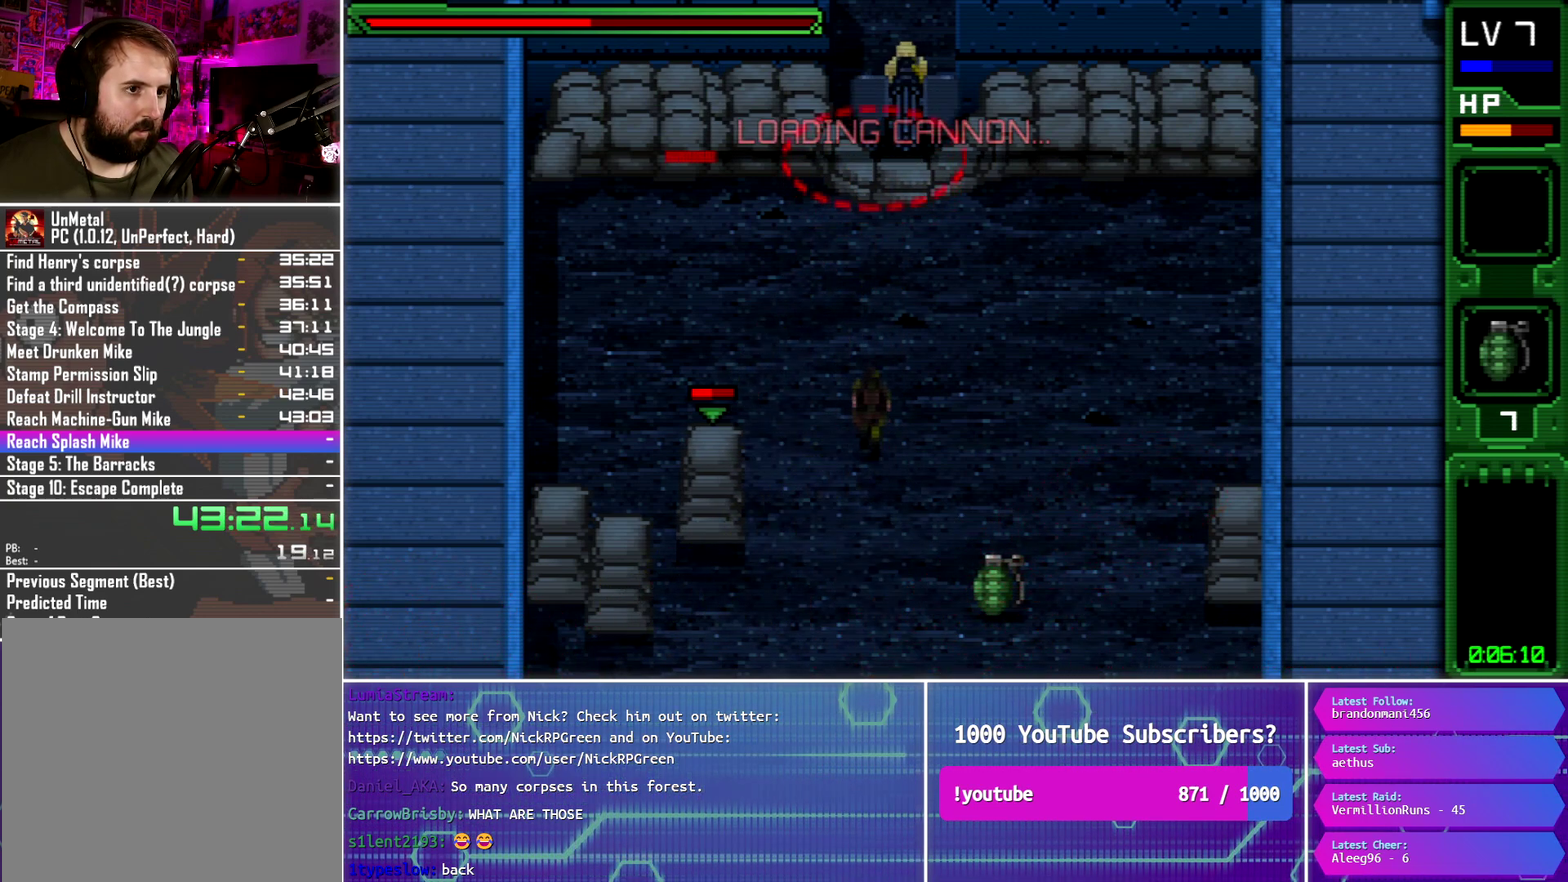
{"buttons": ["R1"], "events": [[17, "R1", "down"], [50, "DPAD_UP", "up"], [100, "R1", "up"], [167, "R1", "down"], [251, "R1", "up"], [334, "R1", "down"], [401, "R1", "up"], [484, "R1", "down"]]}
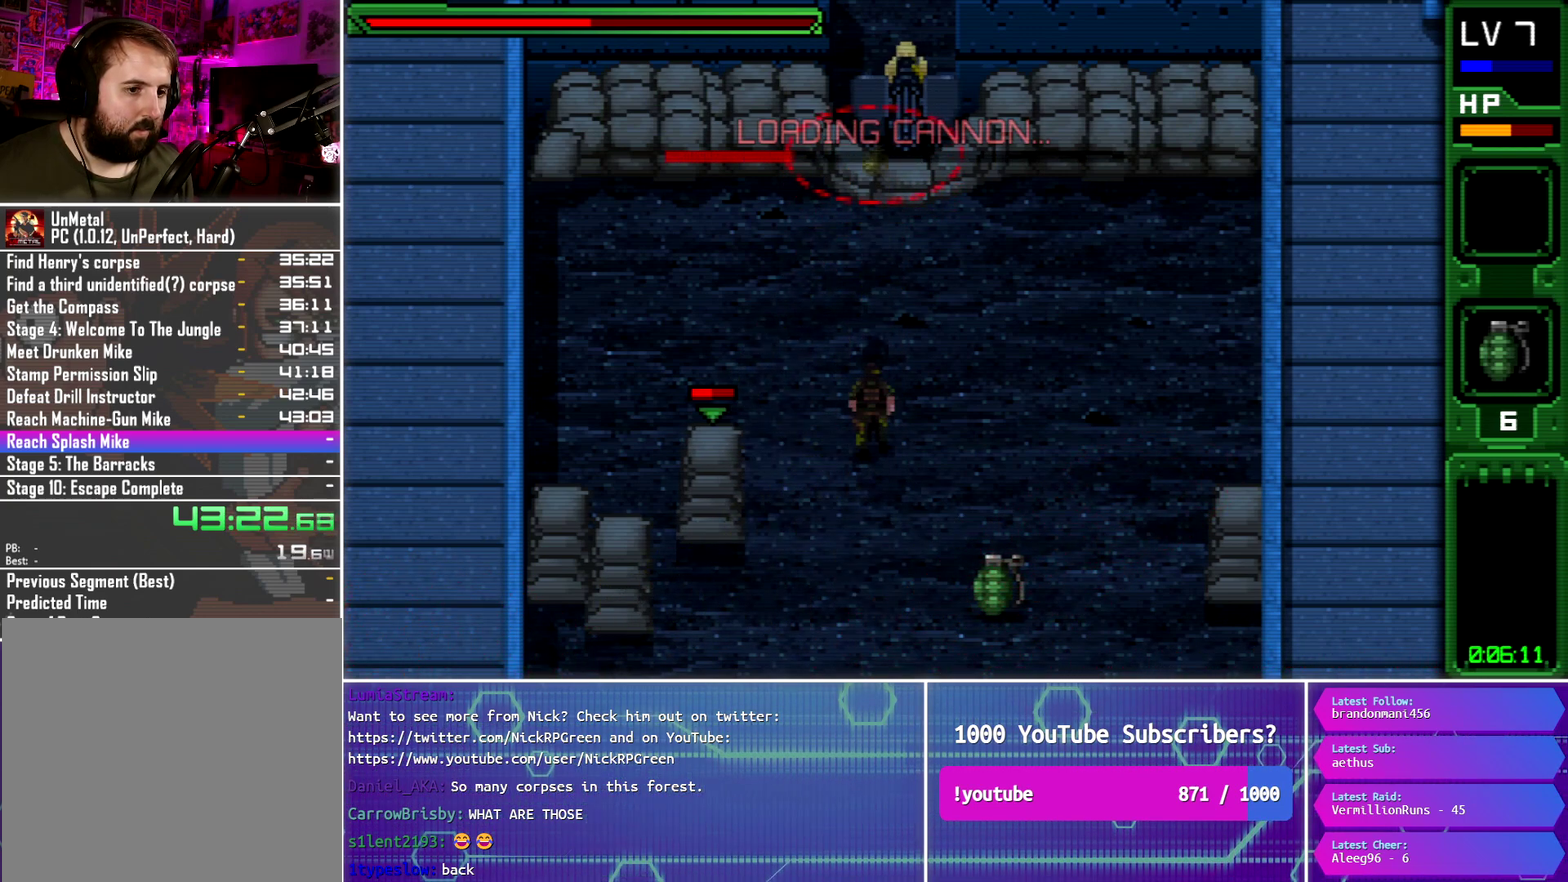
{"buttons": ["R1"], "events": [[50, "R1", "up"], [117, "R1", "down"], [217, "R1", "up"], [267, "R1", "down"], [367, "R1", "up"], [434, "R1", "down"]]}
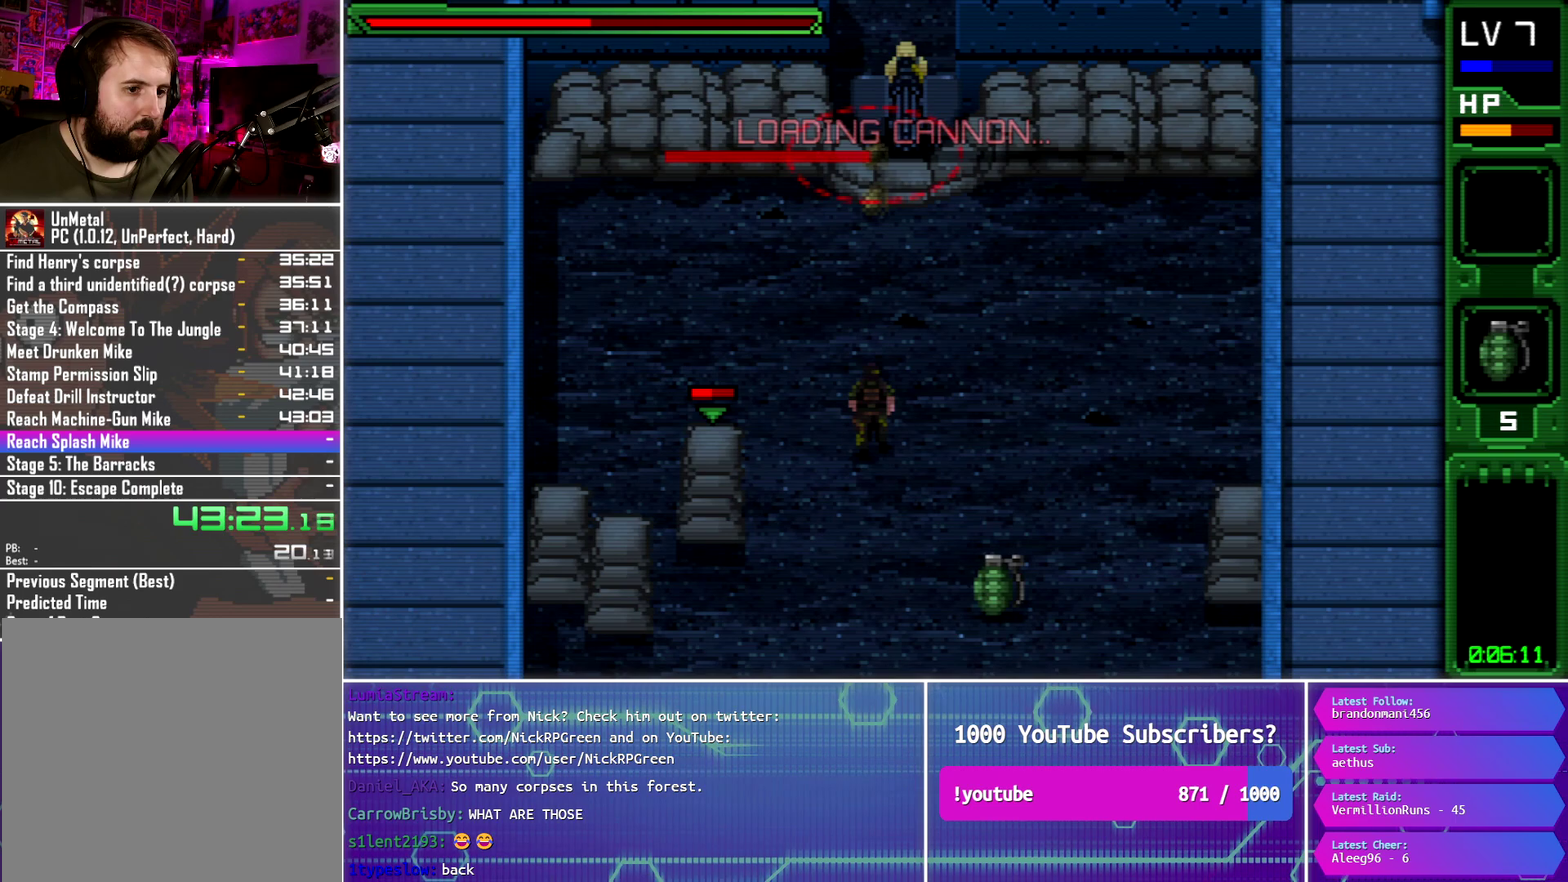
{"buttons": [], "events": [[34, "R1", "up"], [100, "R1", "down"], [200, "R1", "up"], [284, "R1", "down"], [401, "R1", "up"]]}
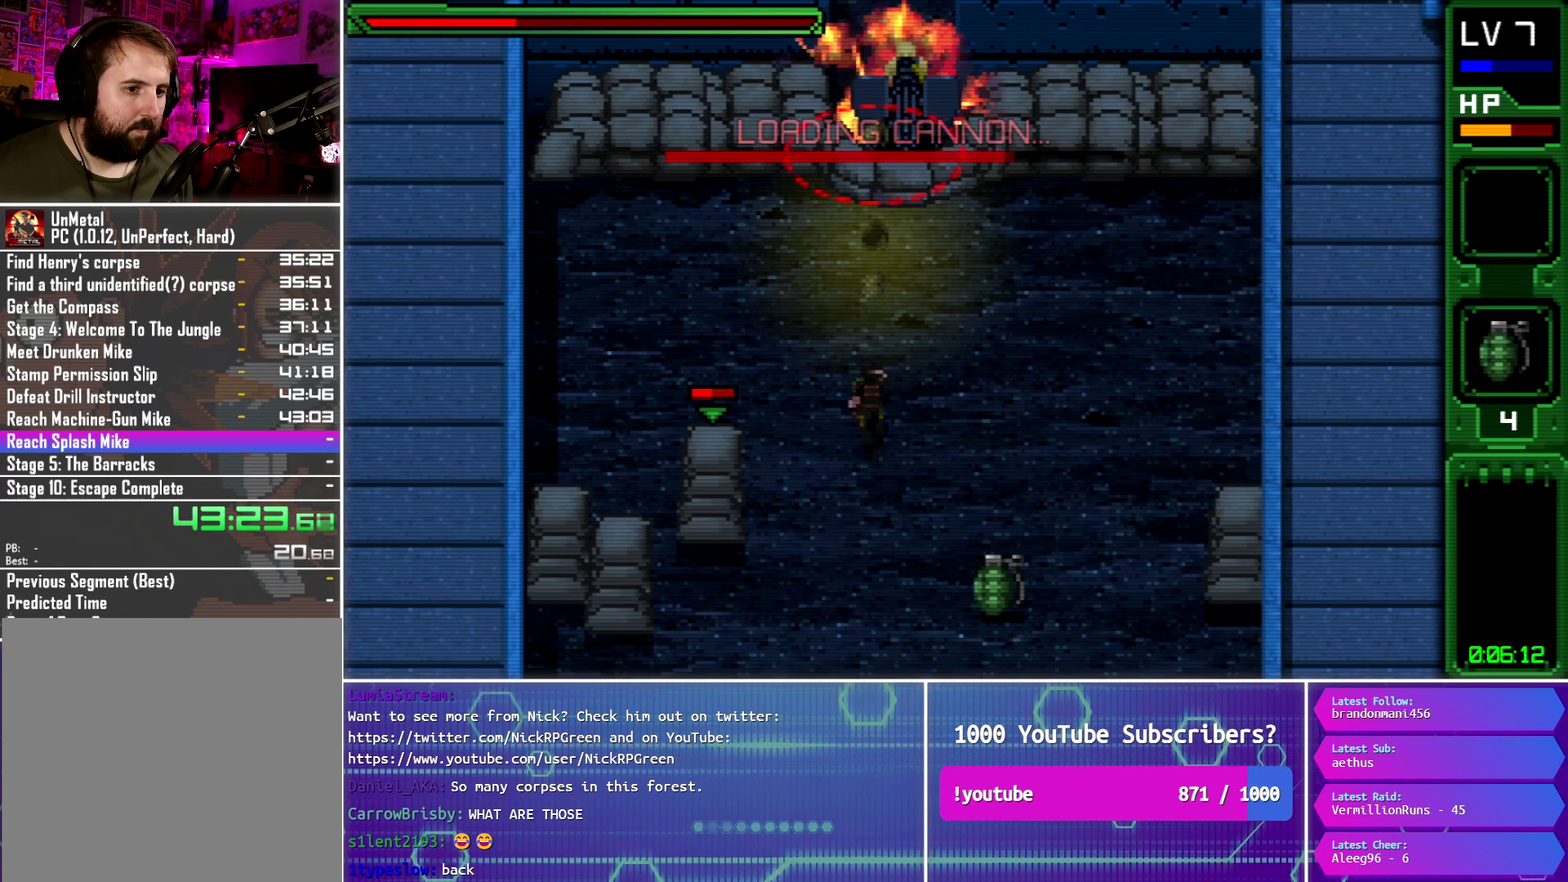
{"buttons": ["DPAD_DOWN", "DPAD_RIGHT"], "events": [[33, "DPAD_DOWN", "down"], [200, "DPAD_RIGHT", "down"]]}
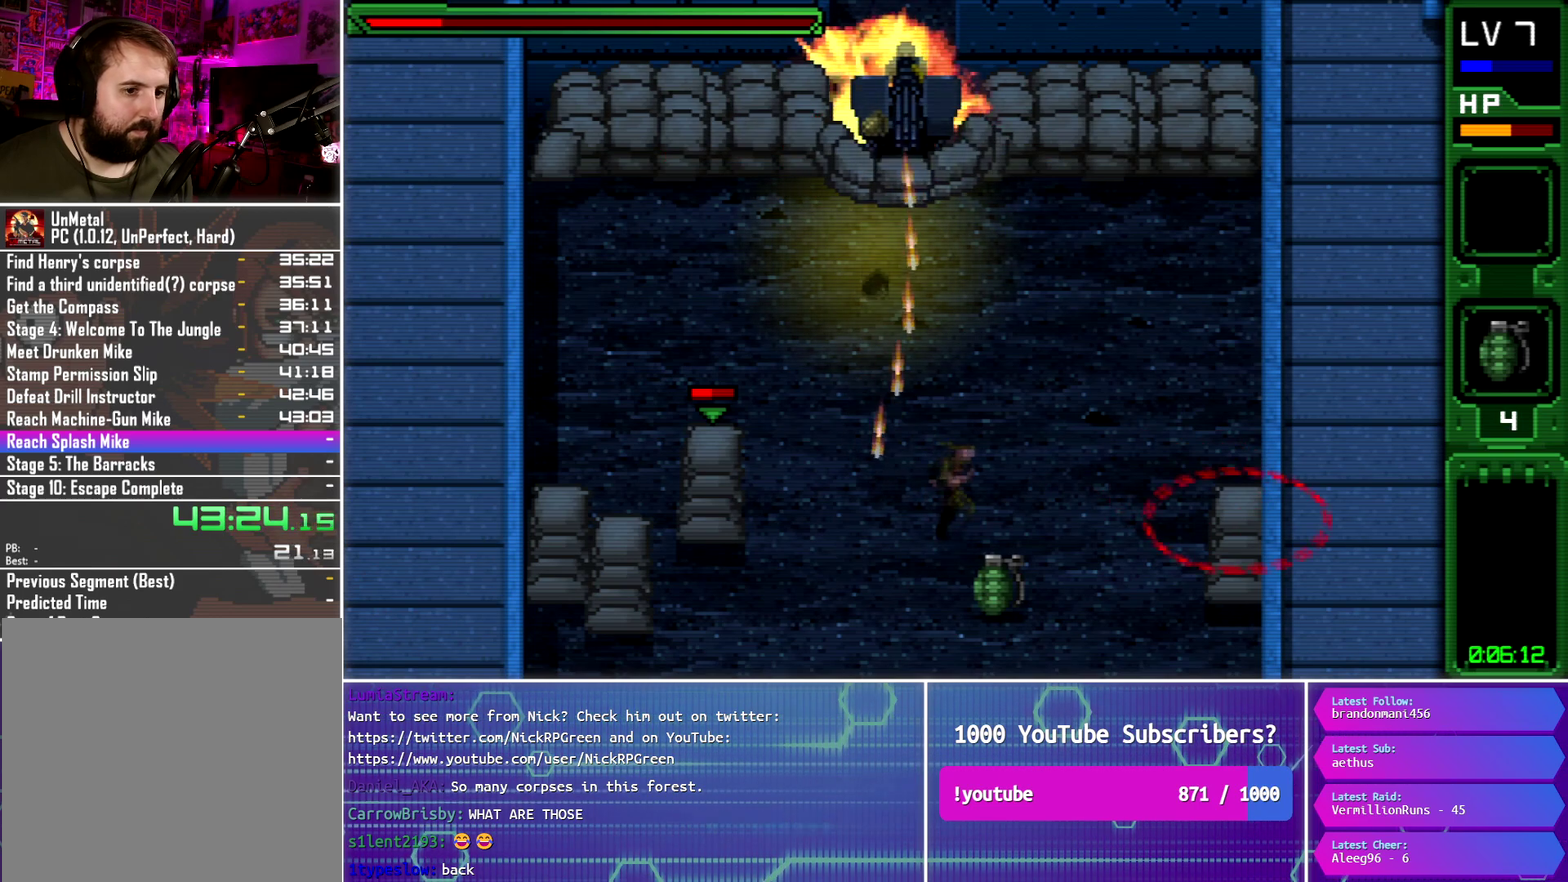
{"buttons": ["DPAD_UP", "DPAD_RIGHT"], "events": [[334, "DPAD_DOWN", "up"], [334, "DPAD_UP", "down"]]}
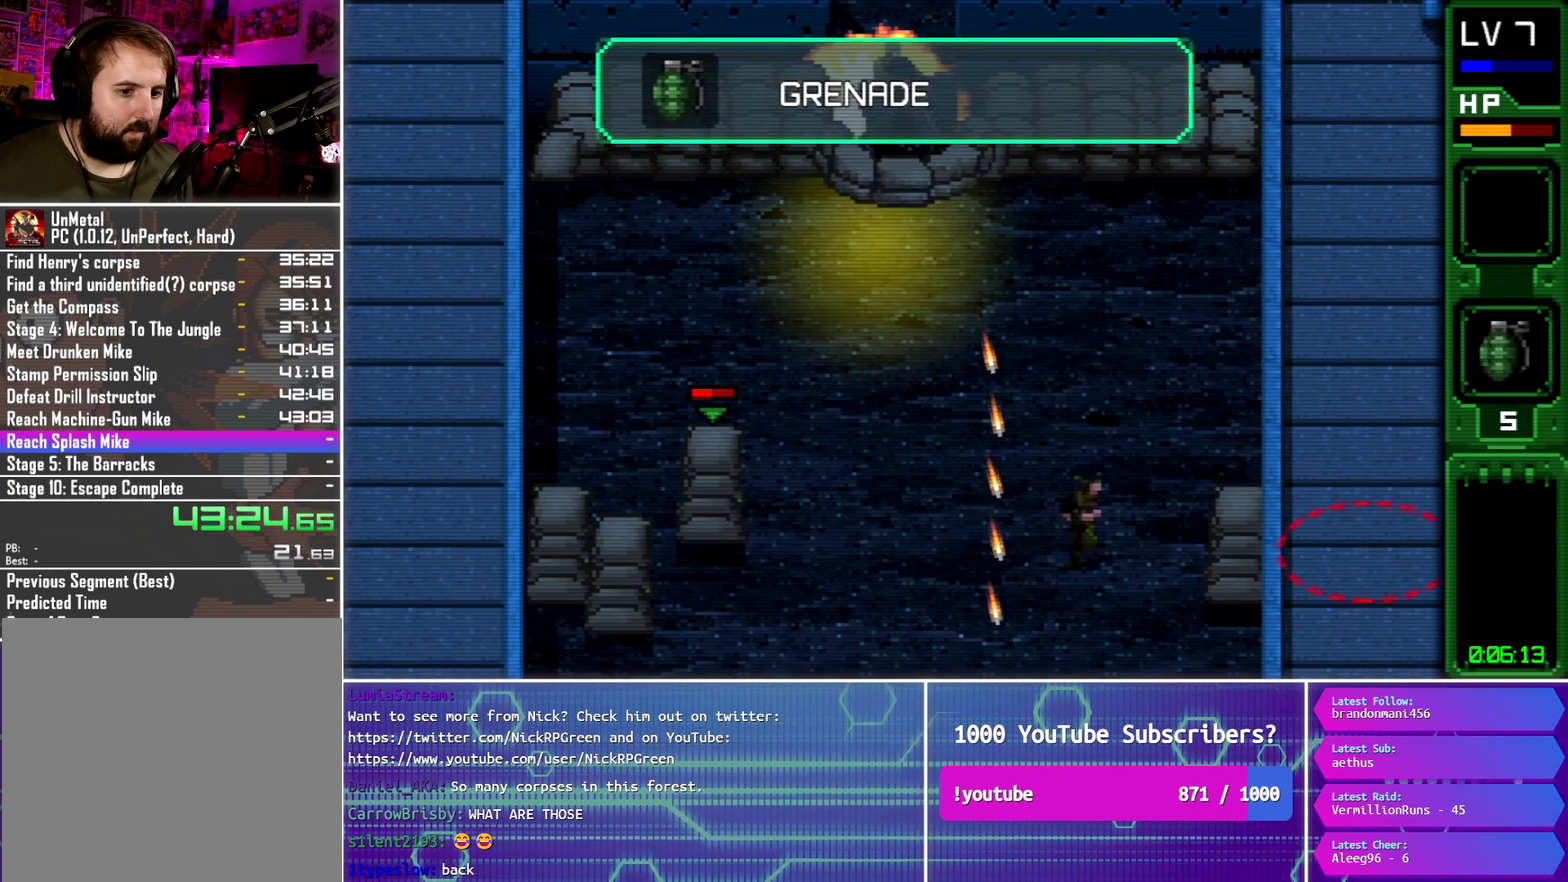
{"buttons": ["DPAD_LEFT"], "events": [[350, "DPAD_LEFT", "down"], [350, "DPAD_RIGHT", "up"], [400, "DPAD_UP", "up"]]}
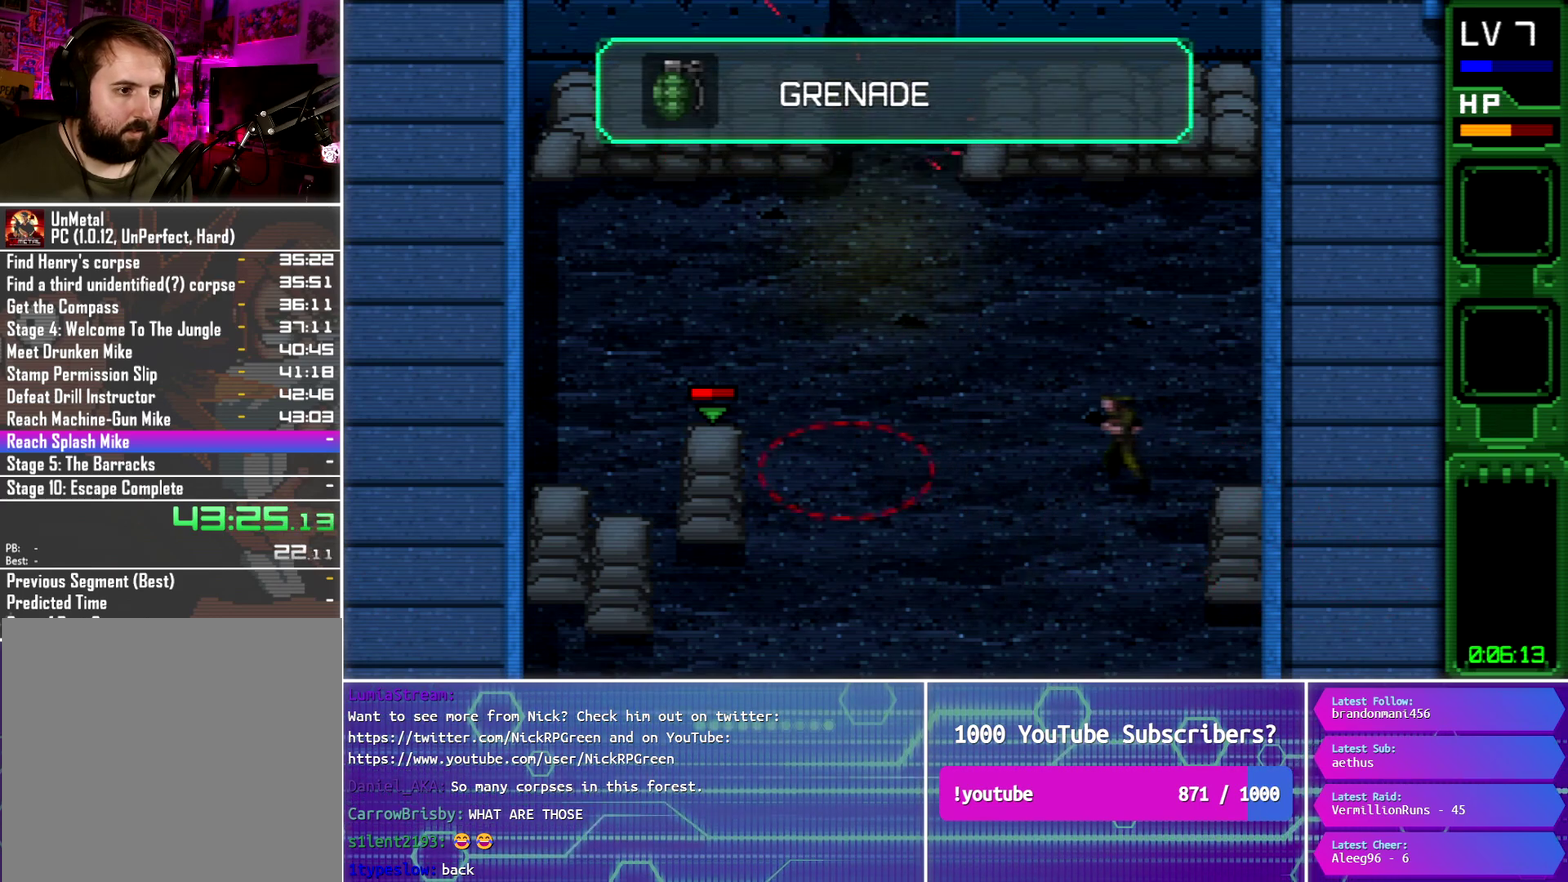
{"buttons": ["CIRCLE", "DPAD_UP", "DPAD_LEFT"], "events": [[84, "CROSS", "down"], [217, "CROSS", "up"], [284, "CROSS", "down"], [284, "DPAD_UP", "down"], [384, "CROSS", "up"], [451, "CIRCLE", "down"]]}
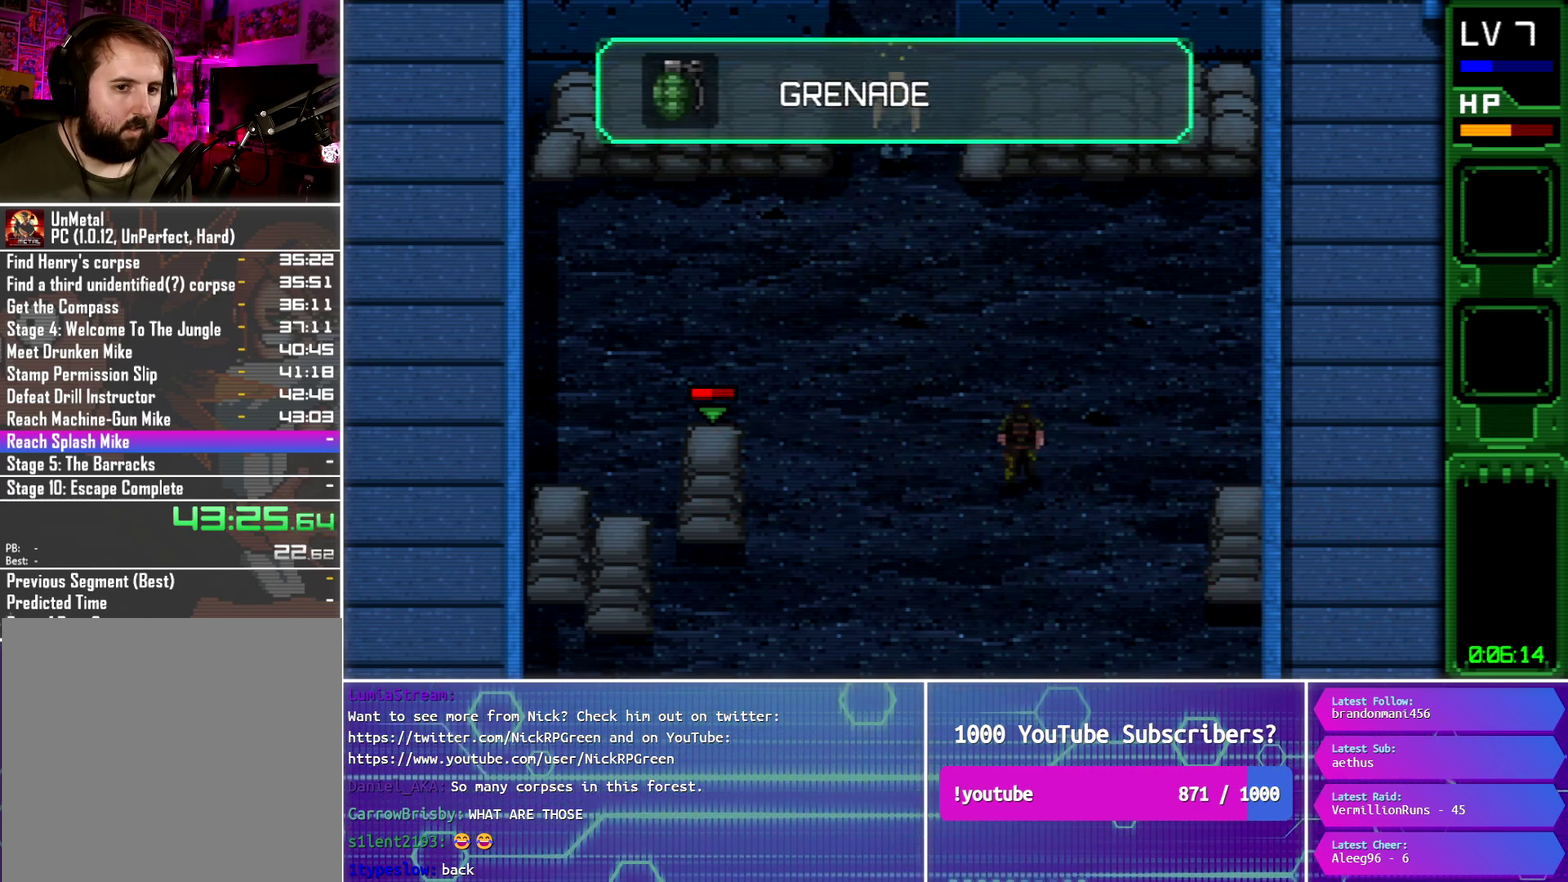
{"buttons": ["CIRCLE"], "events": [[417, "DPAD_LEFT", "up"], [450, "DPAD_UP", "up"]]}